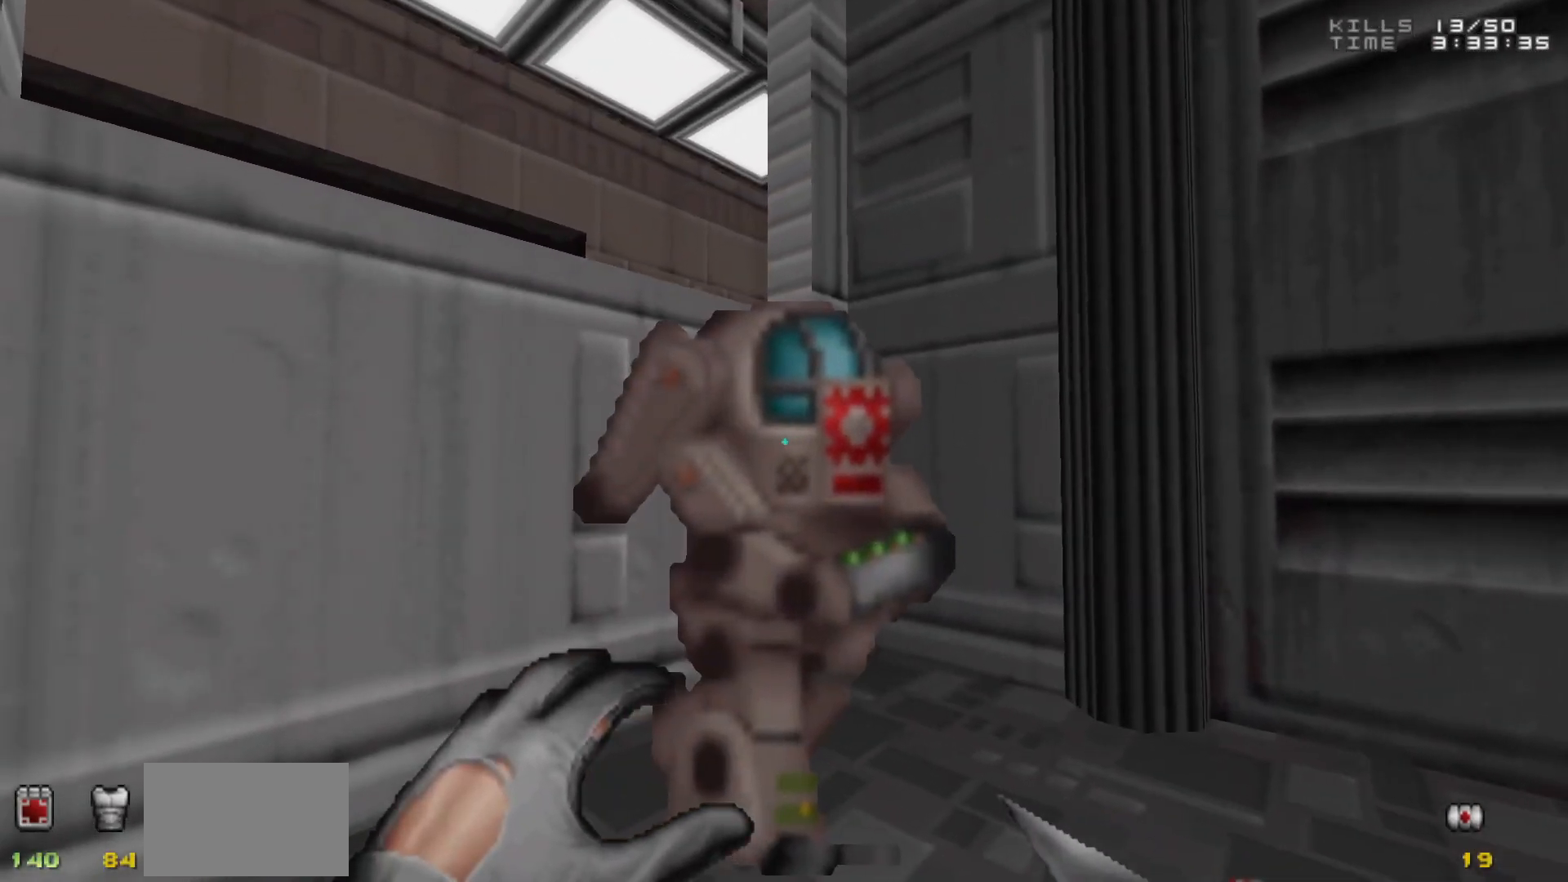
Gameplay with keyboard and mouse; each line is a JSON object with the keys and mouse buttons held at the frame after it. "events" lists presses ("down") and releases ("up") of "1", "2", "3", "4", "5", "a", "alt", "c", "caps_lock", "ctrl", "d", "e", "f", "g", "q", "r", "s", "shift", "space", "t", "tab", "v", "w", "x", "z", "mouse_left", "mouse_wheel" and "mouse_right" between this image and that frame as [ms after this image, input, new state], when the widget could be followed in between. "mouse_left", "mouse_wheel", "mouse_right" = the "left", "wheel", "right" buttons of the "mouse" list. No other keys are recorded. "wheel" means that the mouse wheel is clicked or scrolled. Not read: mouse_move.
{"keys": [], "mouse": [], "events": [[133, "d", "down"], [283, "d", "up"]]}
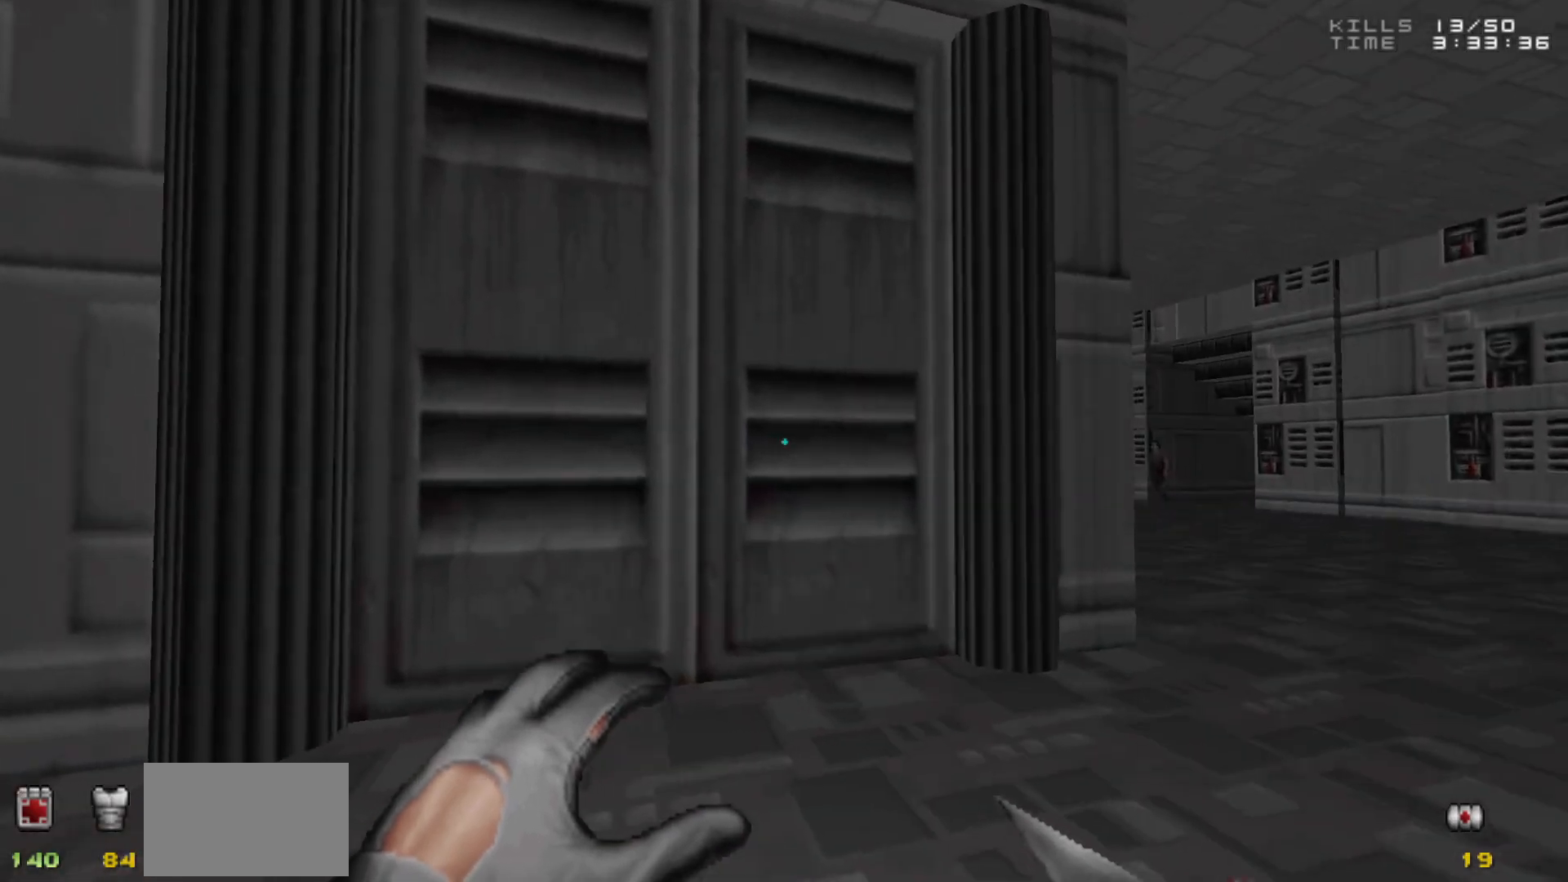
{"keys": [], "mouse": [], "events": []}
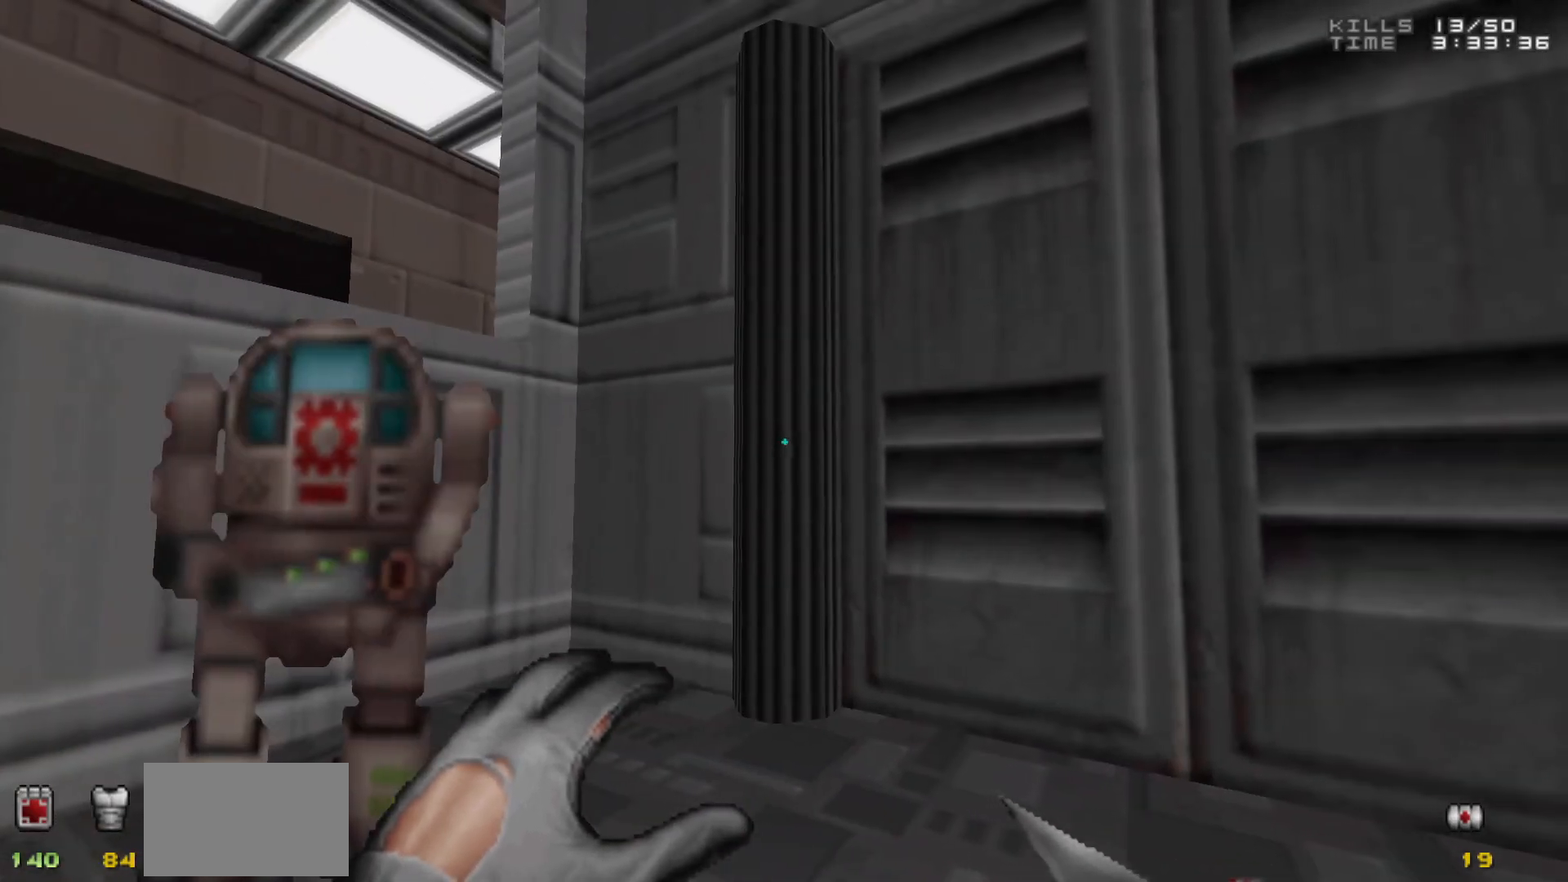
{"keys": [], "mouse": [], "events": []}
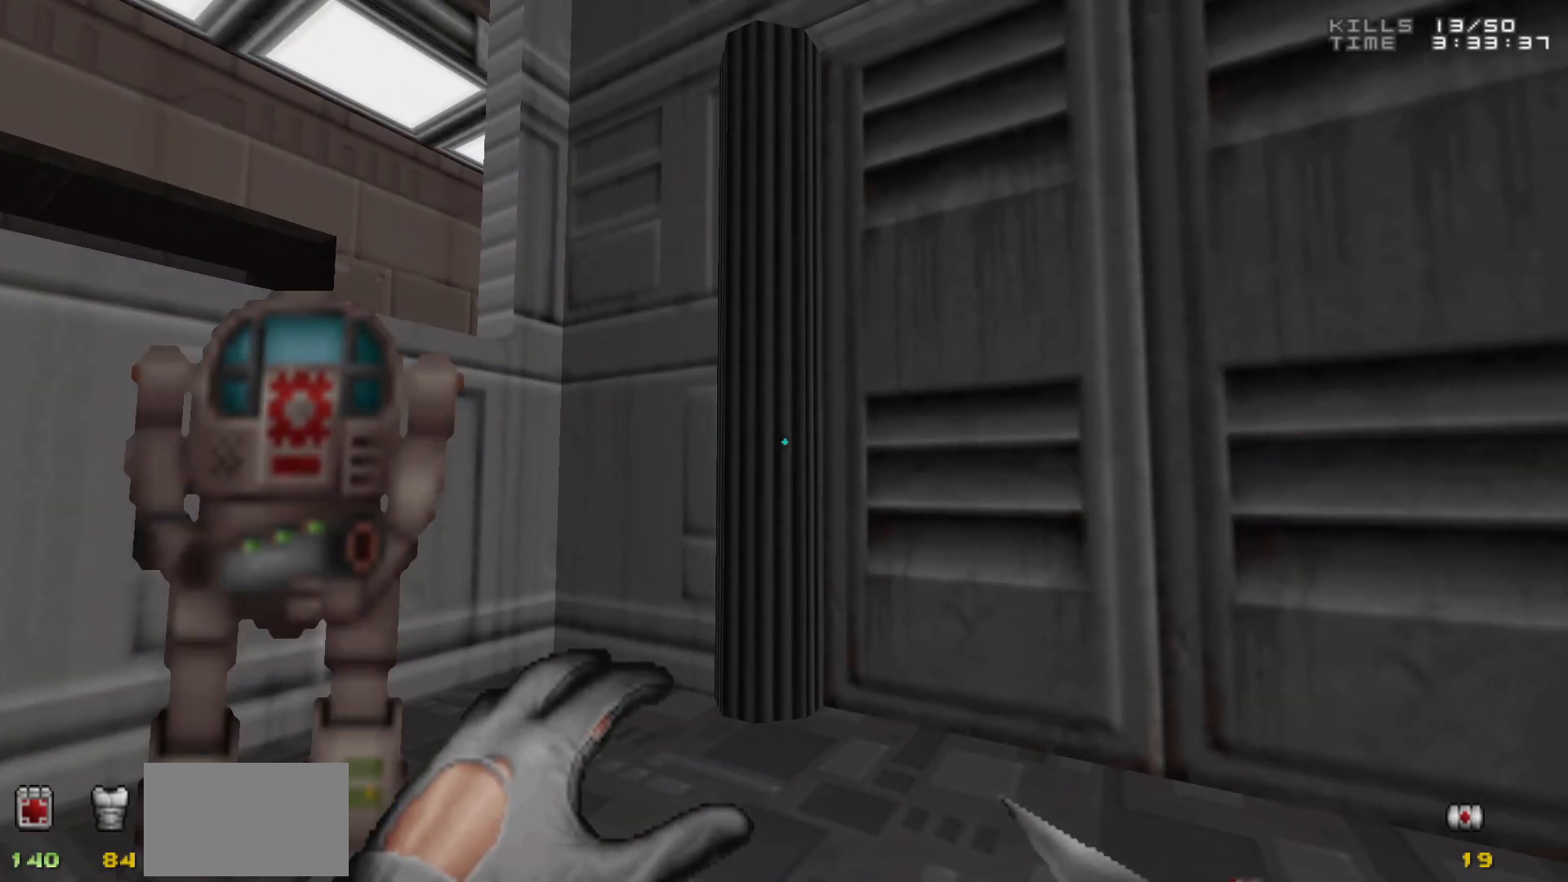
{"keys": [], "mouse": [], "events": []}
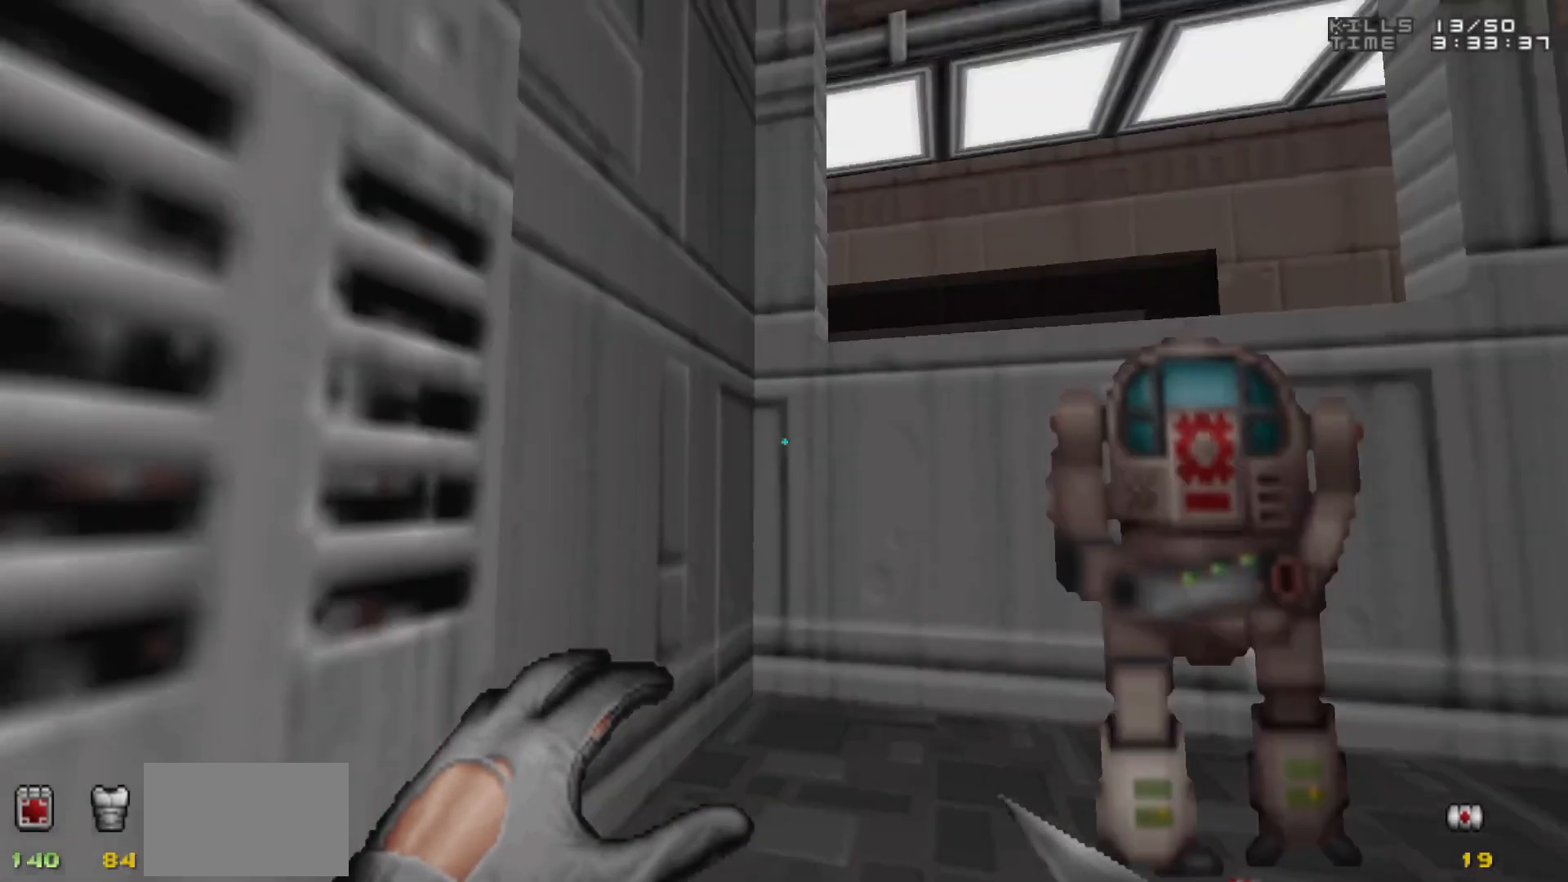
{"keys": ["a"], "mouse": [], "events": [[433, "a", "down"]]}
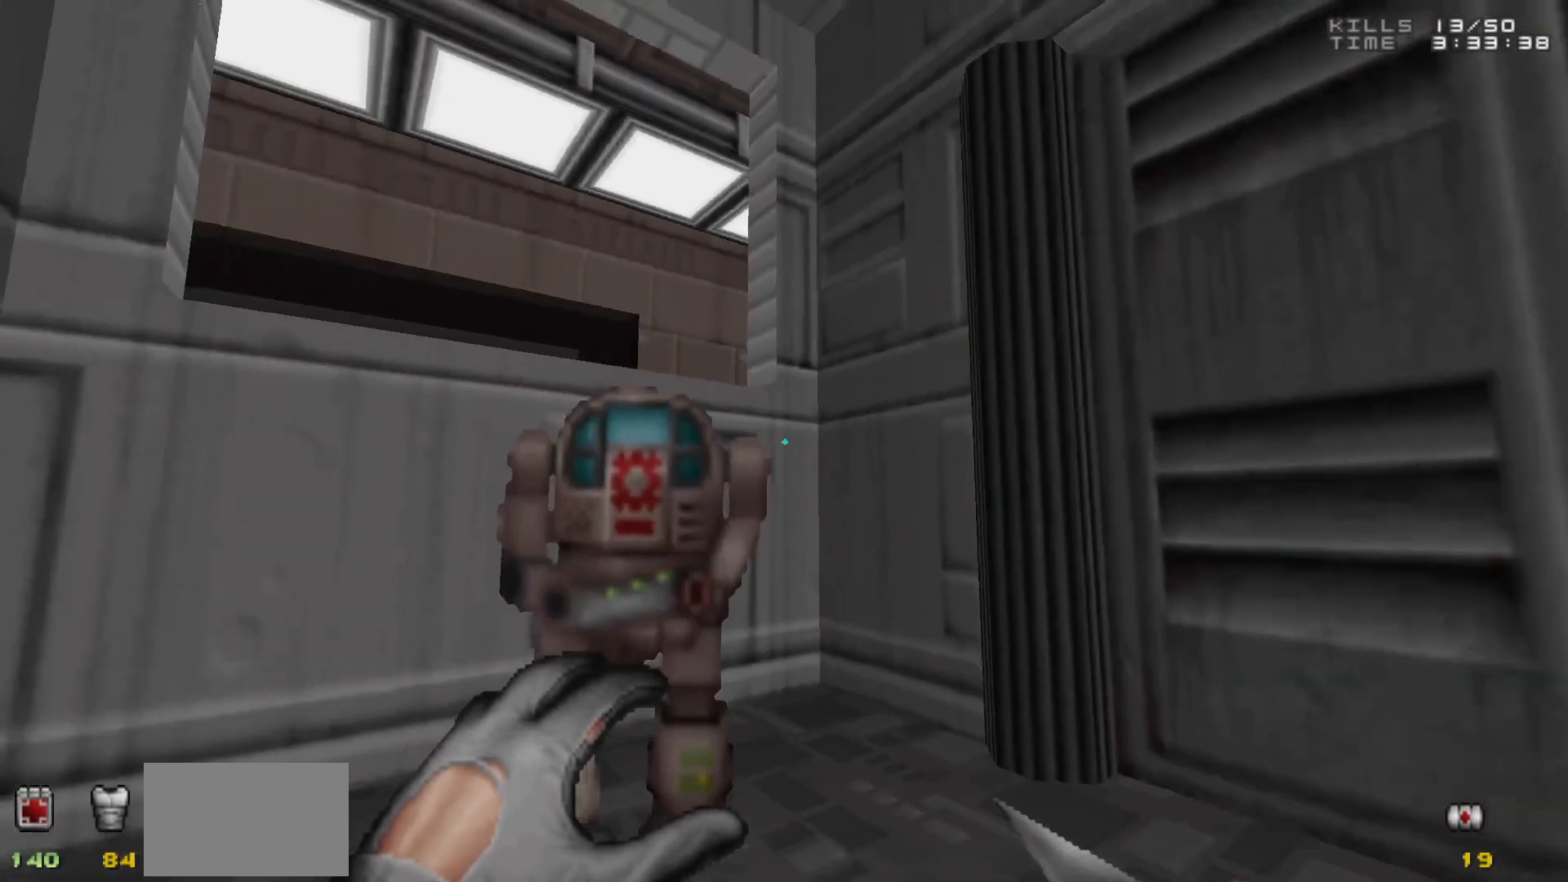
{"keys": [], "mouse": [], "events": [[33, "a", "up"]]}
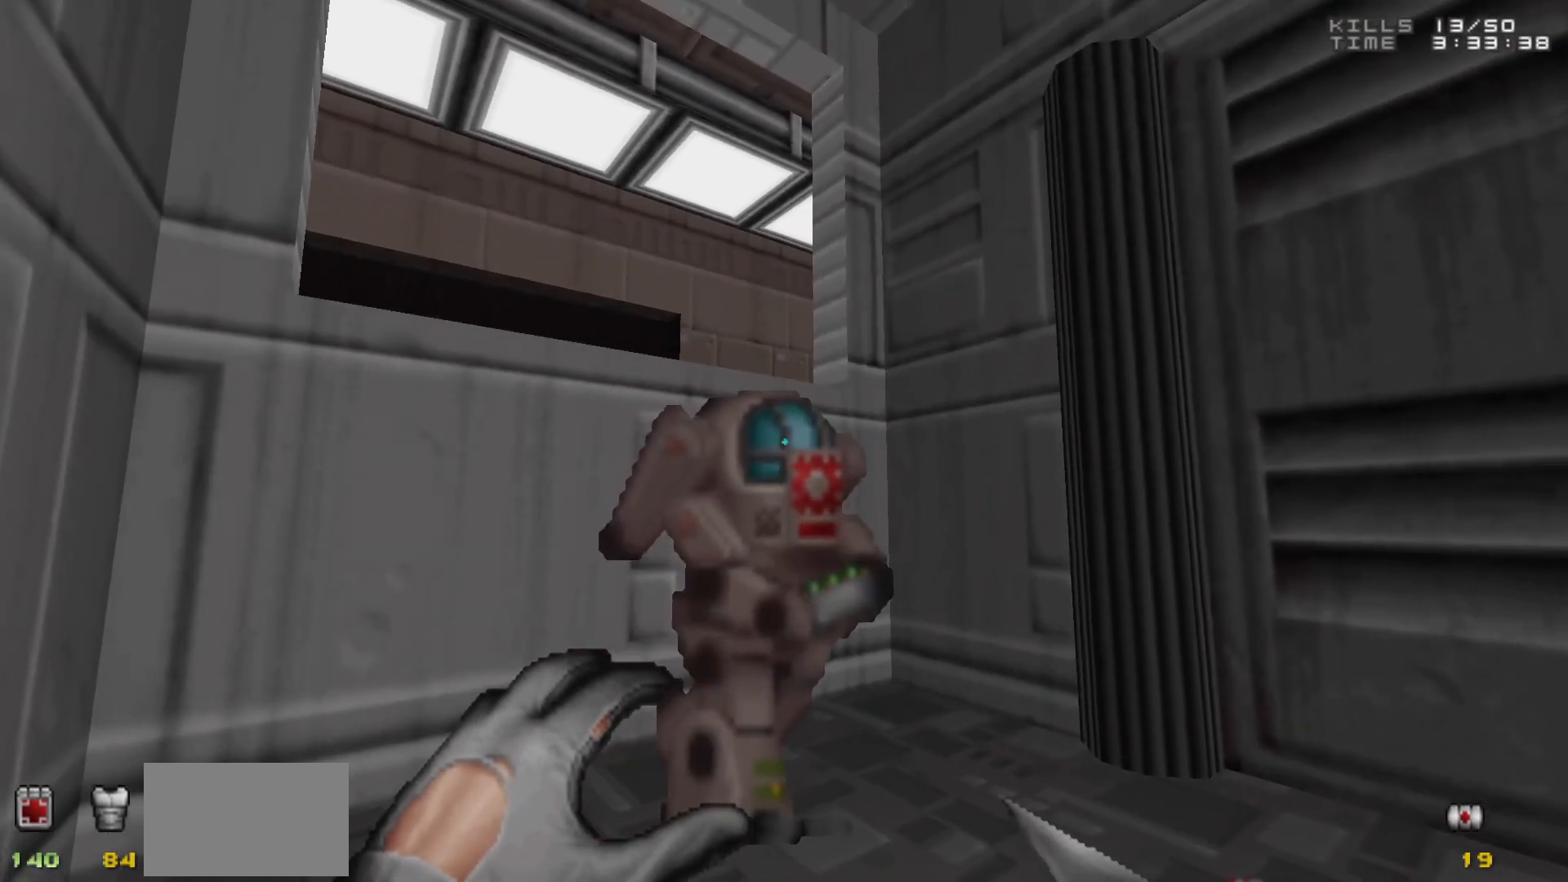
{"keys": [], "mouse": [], "events": [[183, "d", "down"], [233, "d", "up"]]}
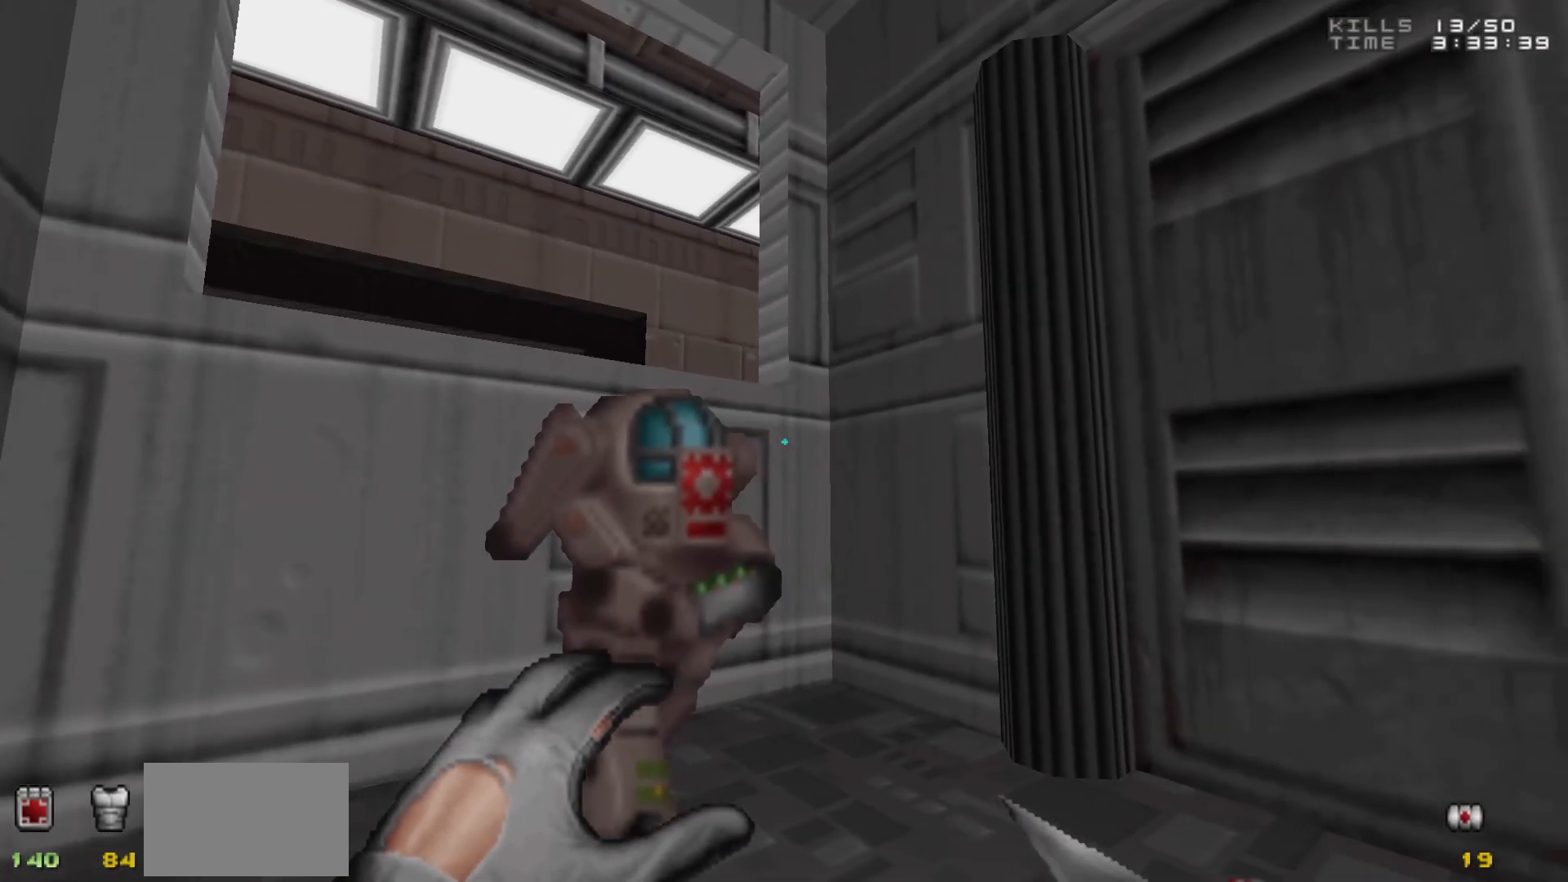
{"keys": ["d"], "mouse": [], "events": [[433, "d", "down"]]}
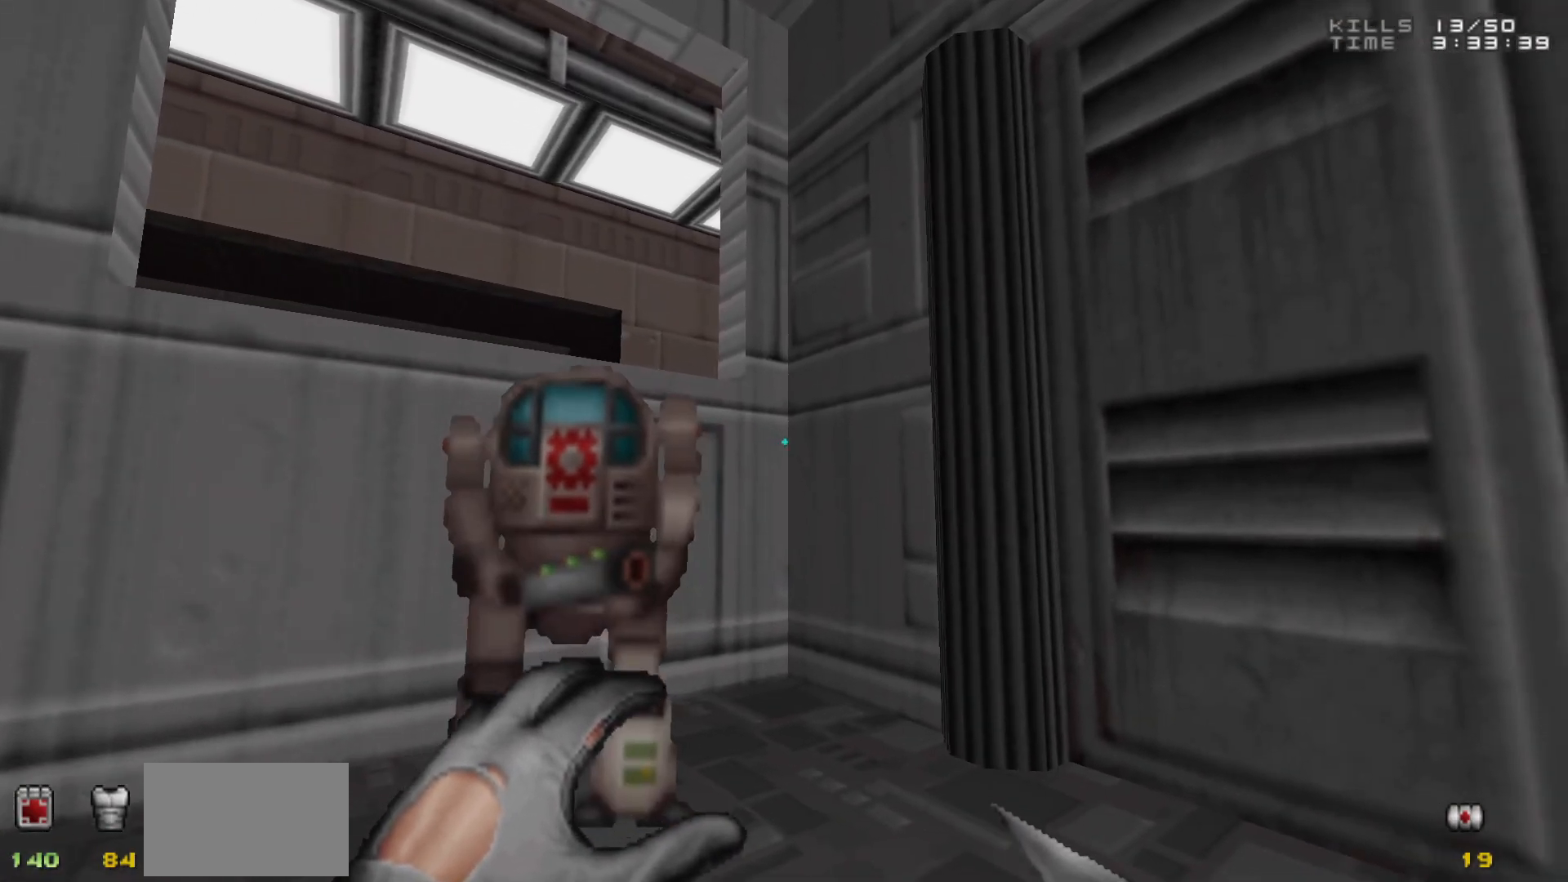
{"keys": [], "mouse": [], "events": [[183, "d", "up"]]}
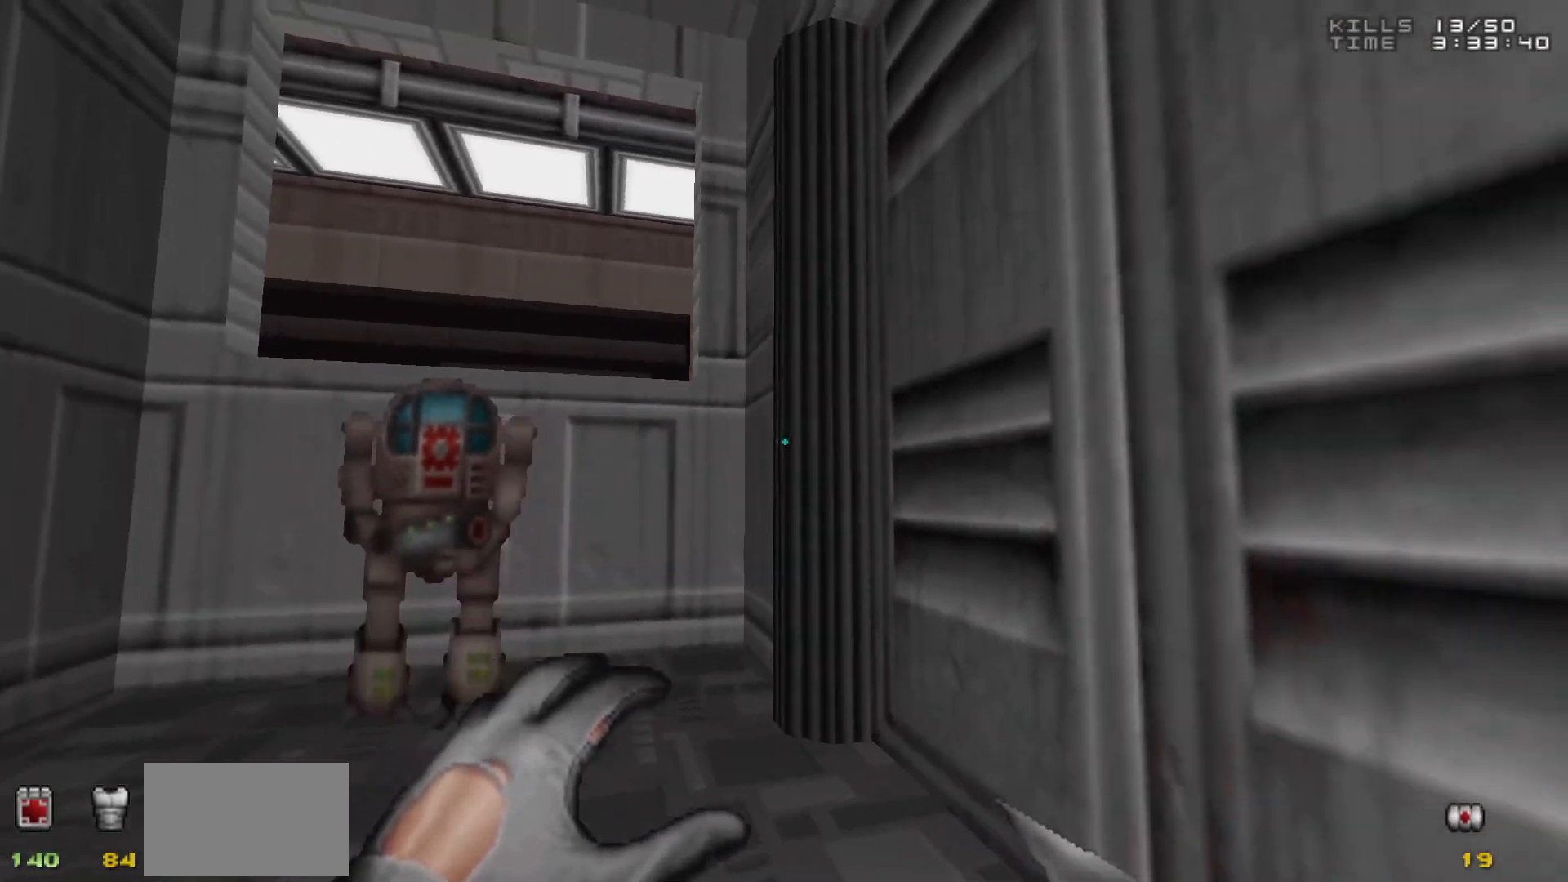
{"keys": [], "mouse": [], "events": [[133, "s", "down"], [233, "a", "down"], [267, "s", "up"], [367, "a", "up"]]}
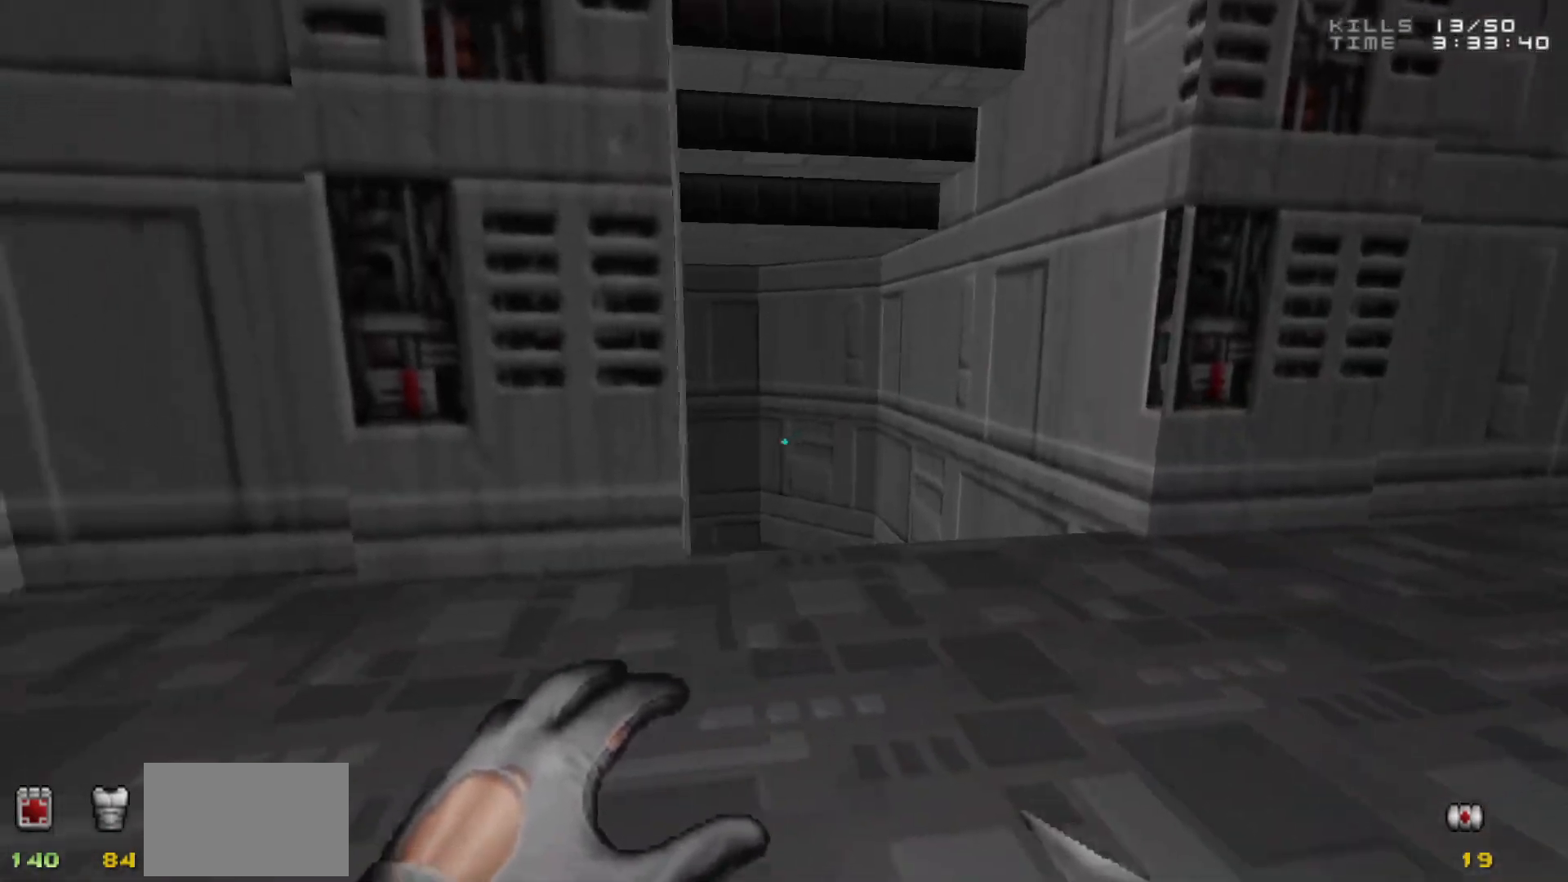
{"keys": ["w"], "mouse": [], "events": [[100, "w", "down"], [200, "d", "down"], [250, "w", "up"], [400, "d", "up"], [483, "w", "down"]]}
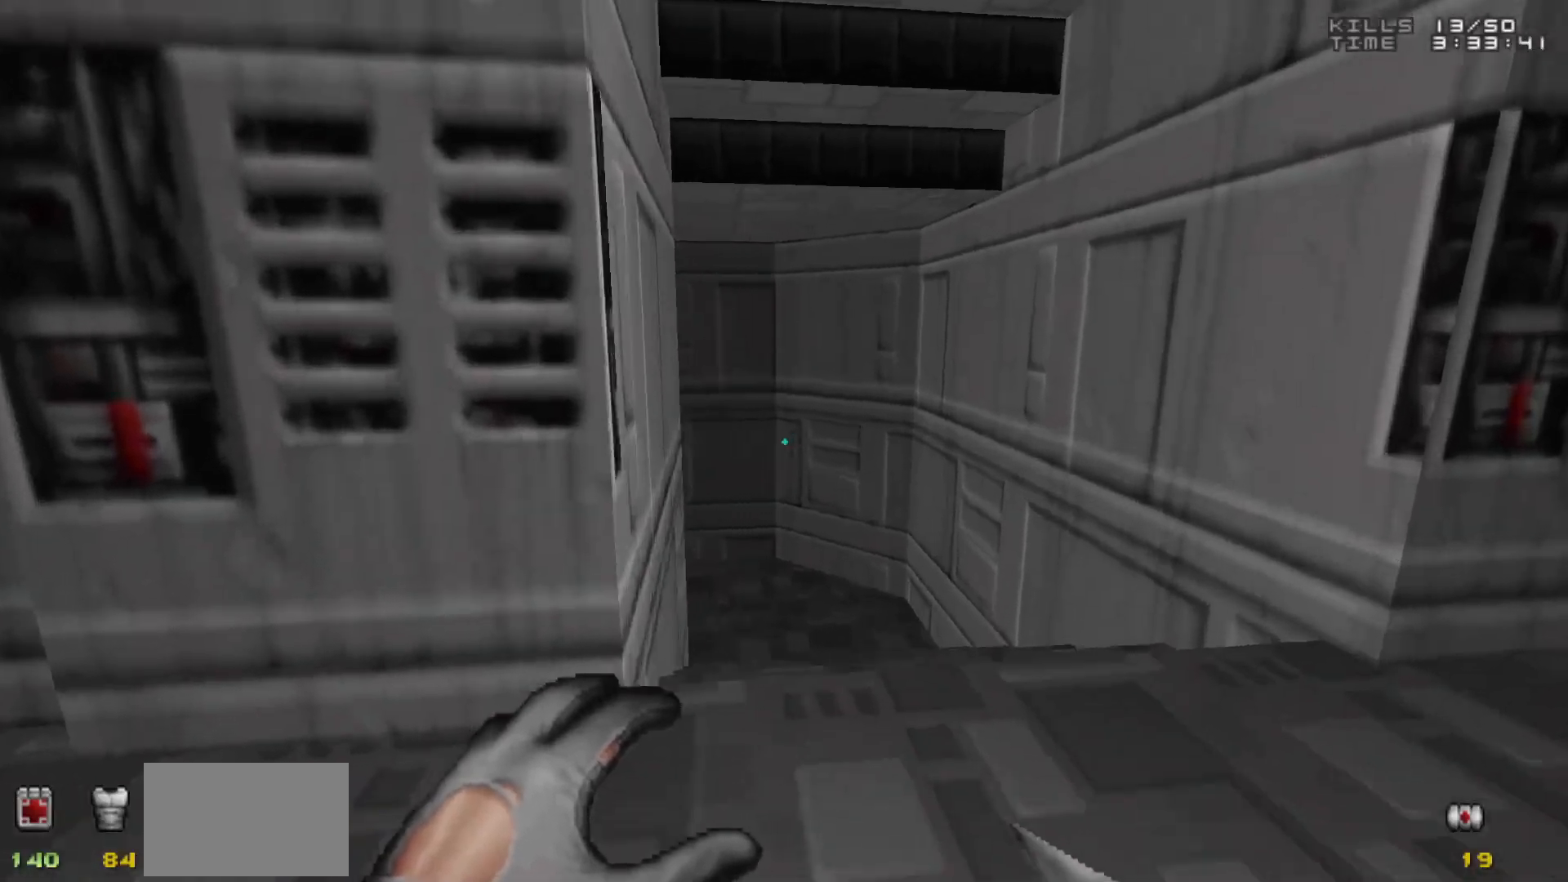
{"keys": [], "mouse": [], "events": [[267, "w", "up"]]}
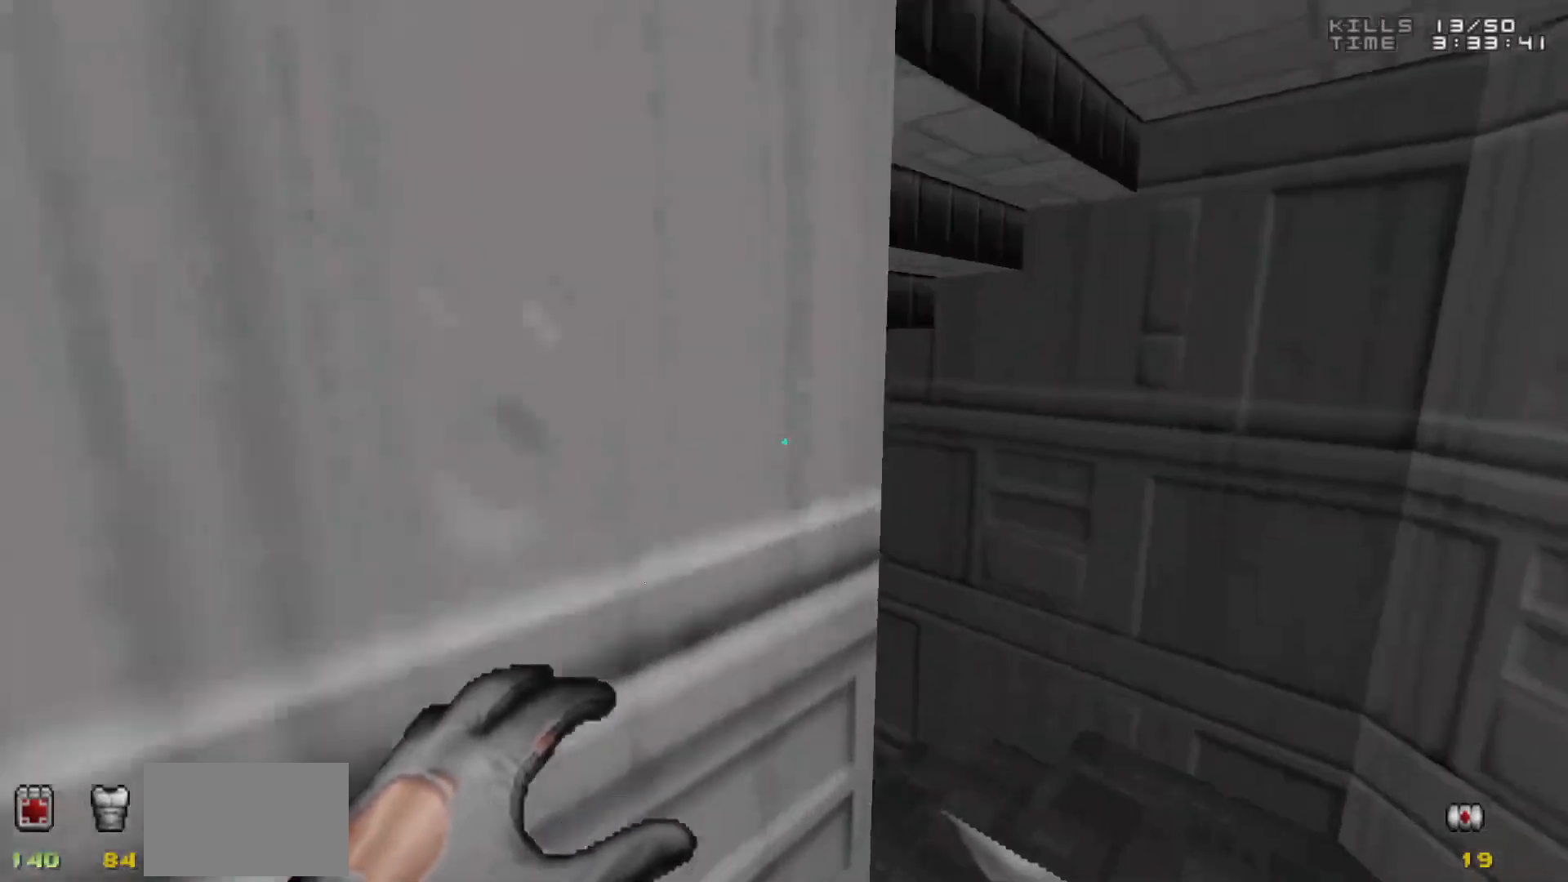
{"keys": [], "mouse": [], "events": []}
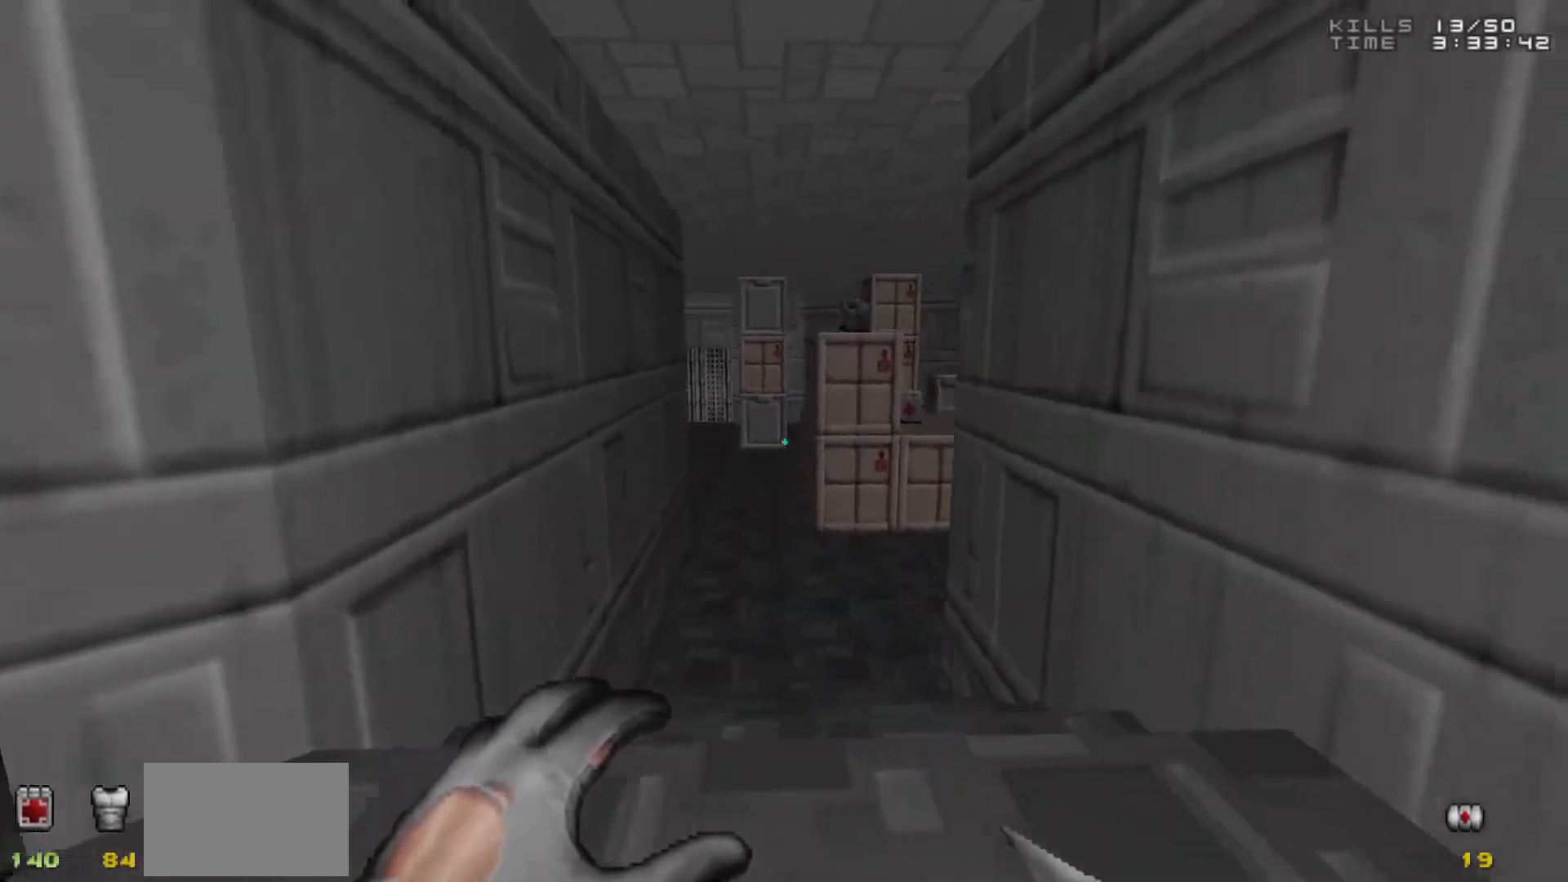
{"keys": [], "mouse": [], "events": []}
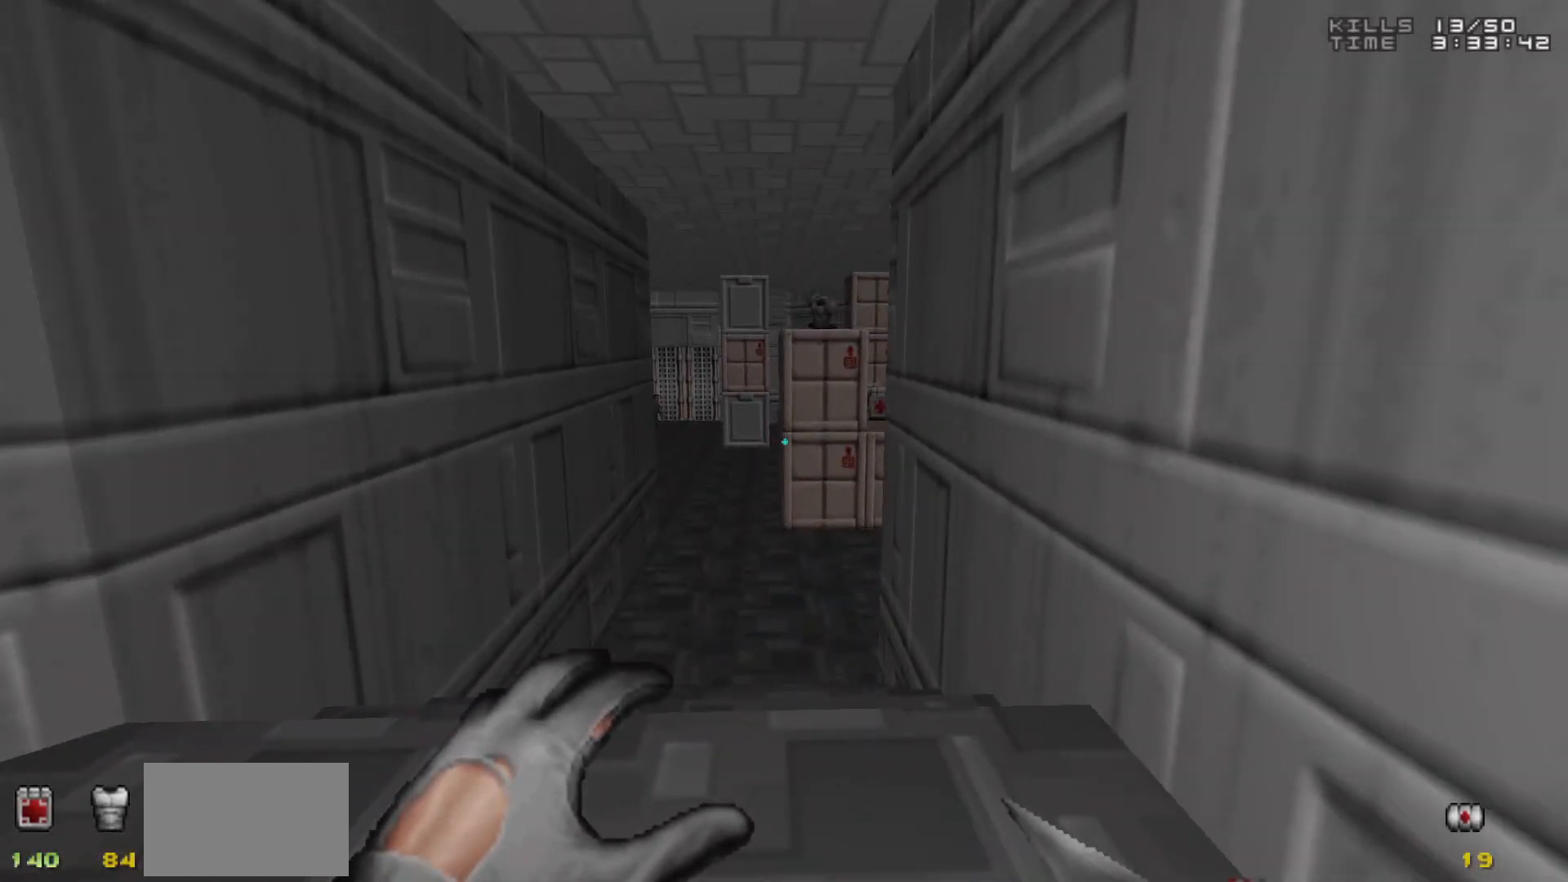
{"keys": [], "mouse": [], "events": []}
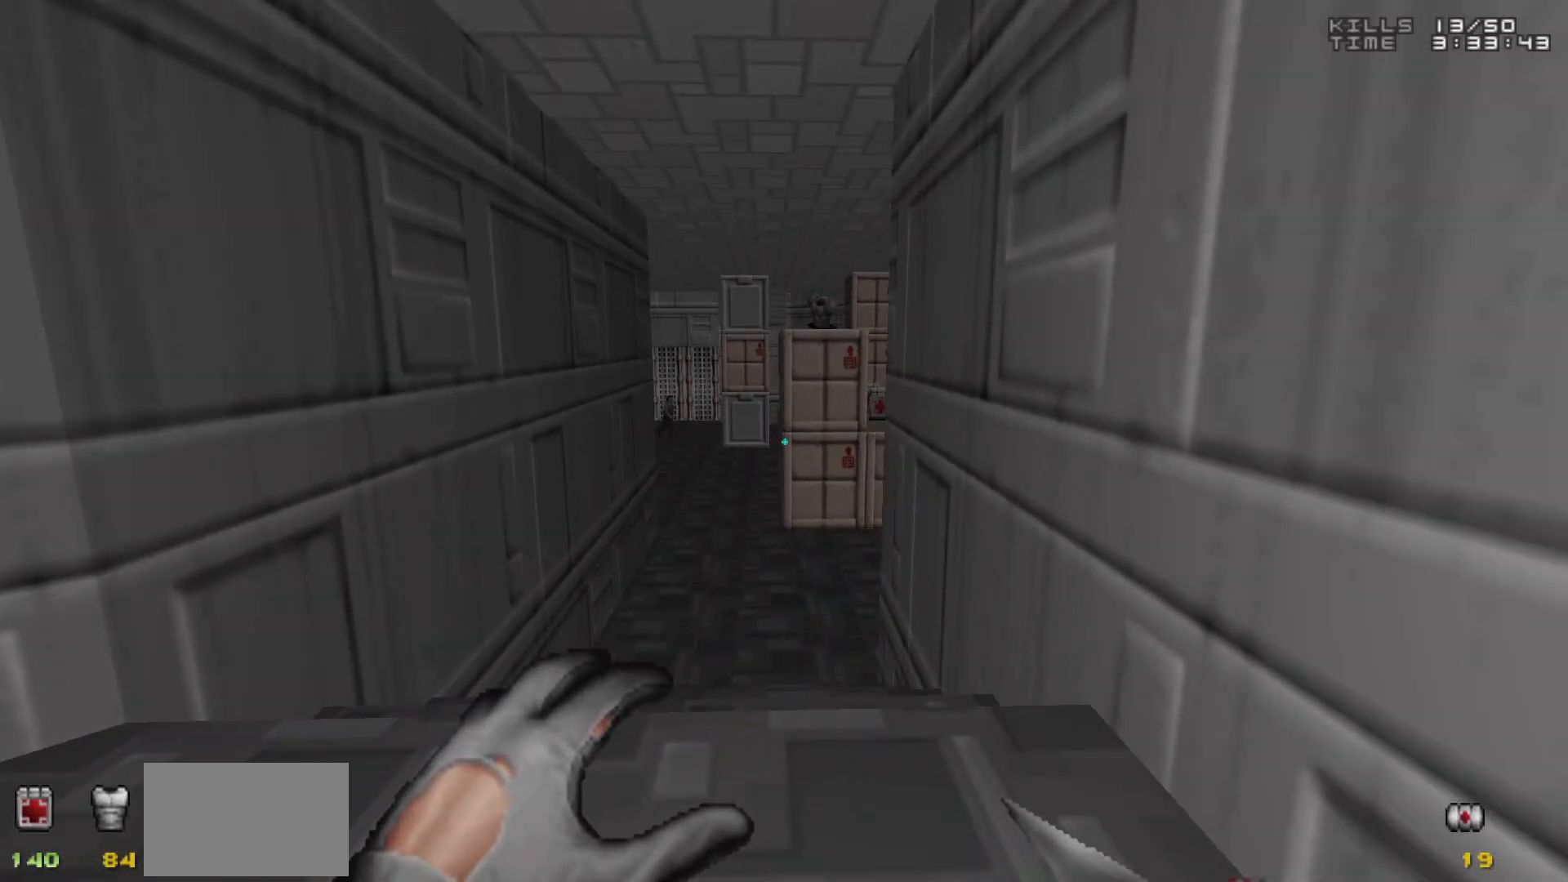
{"keys": [], "mouse": [], "events": []}
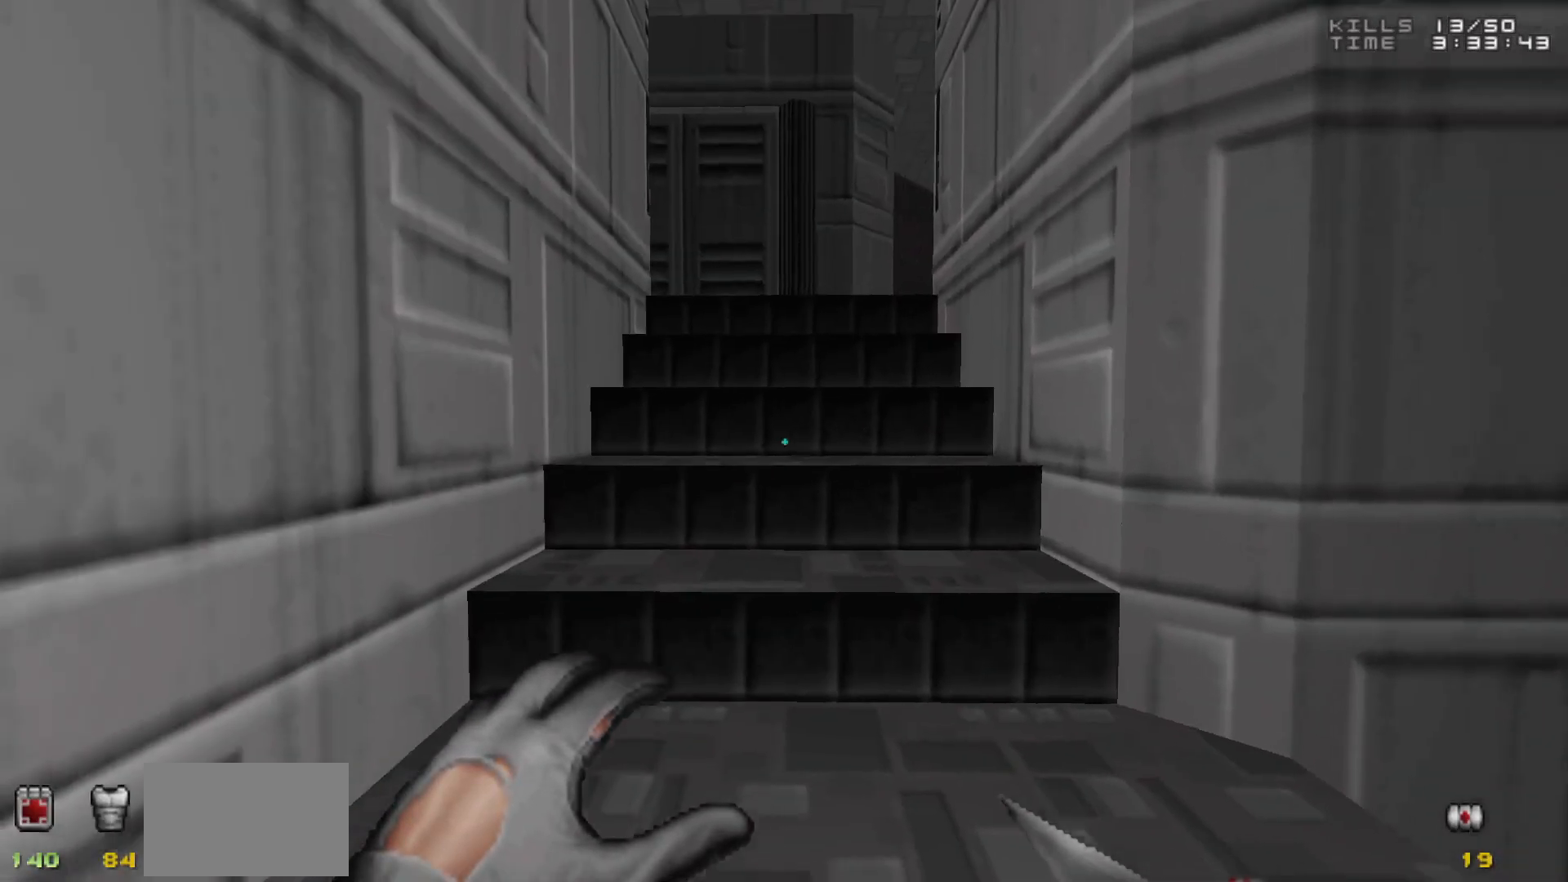
{"keys": ["w"], "mouse": [], "events": [[200, "w", "down"]]}
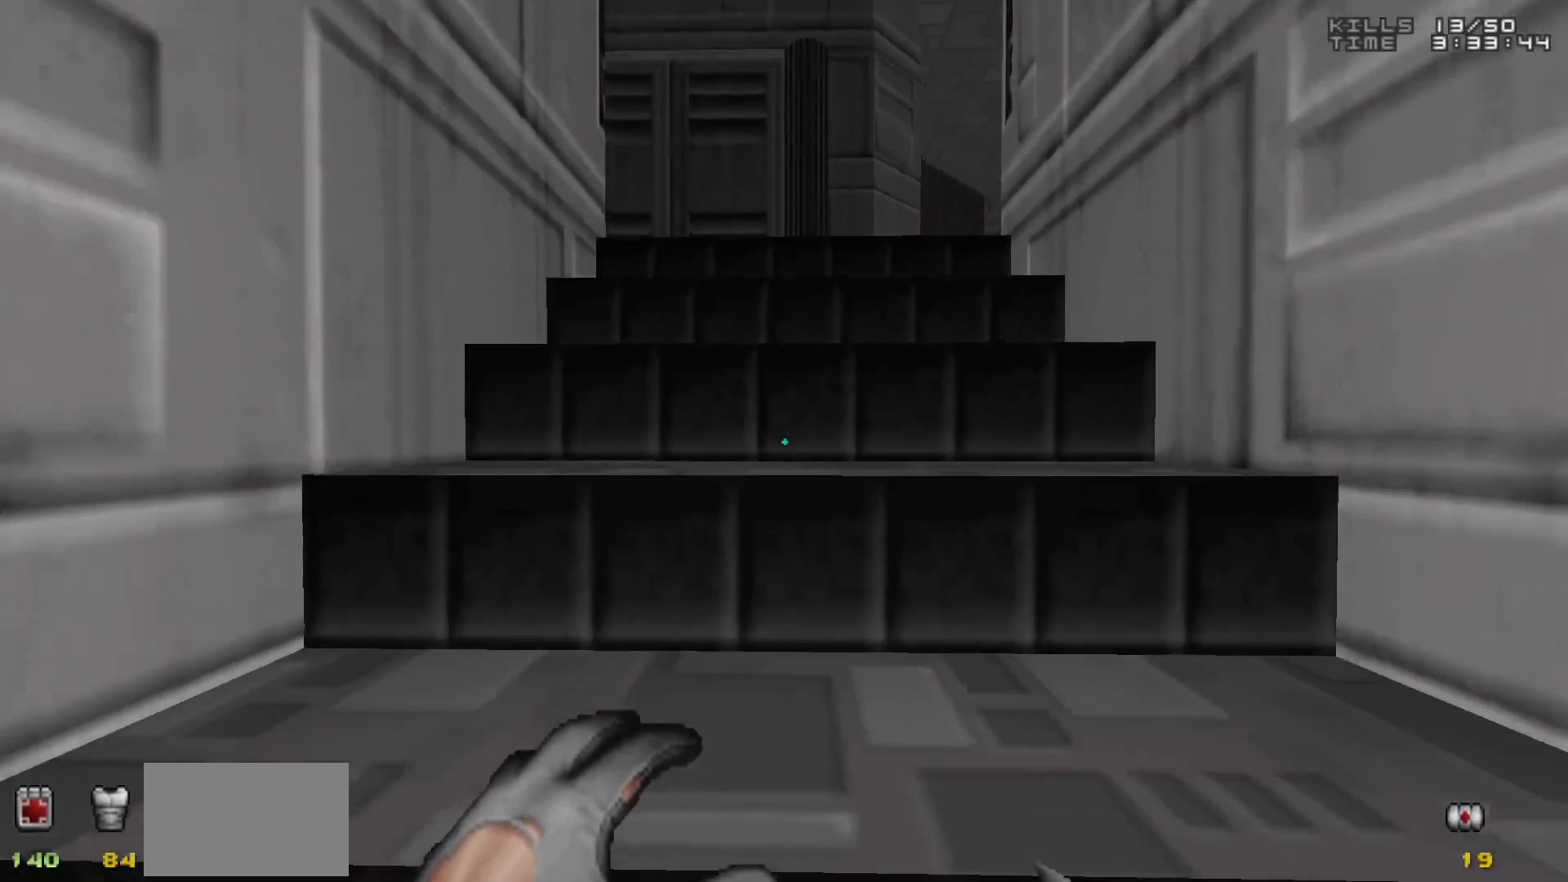
{"keys": ["w"], "mouse": [], "events": [[83, "d", "down"], [133, "w", "up"], [167, "d", "up"], [500, "w", "down"]]}
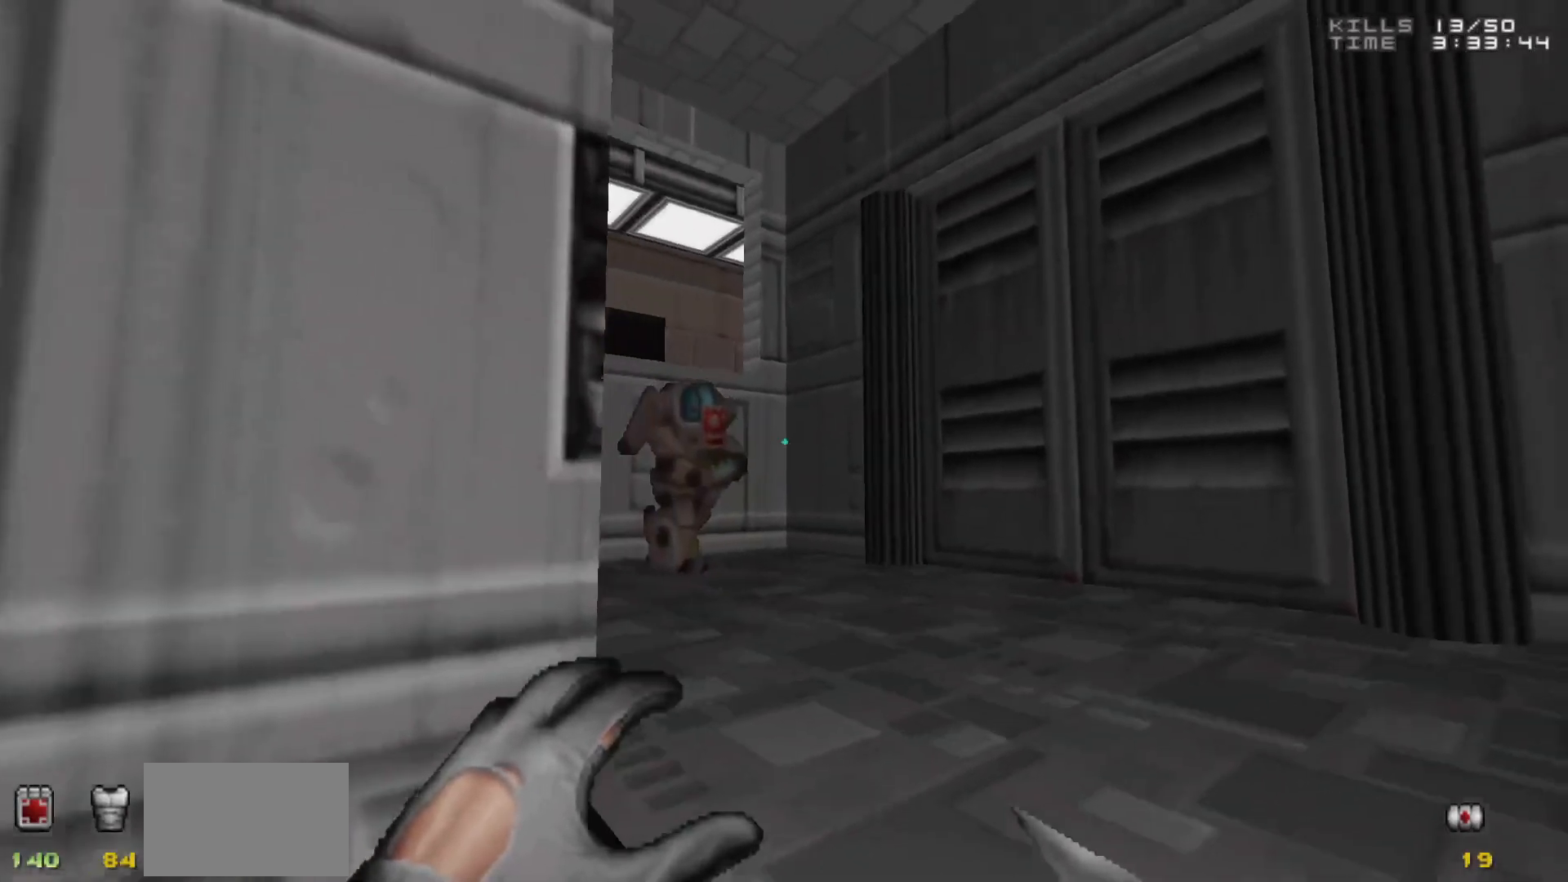
{"keys": [], "mouse": [], "events": [[133, "w", "up"]]}
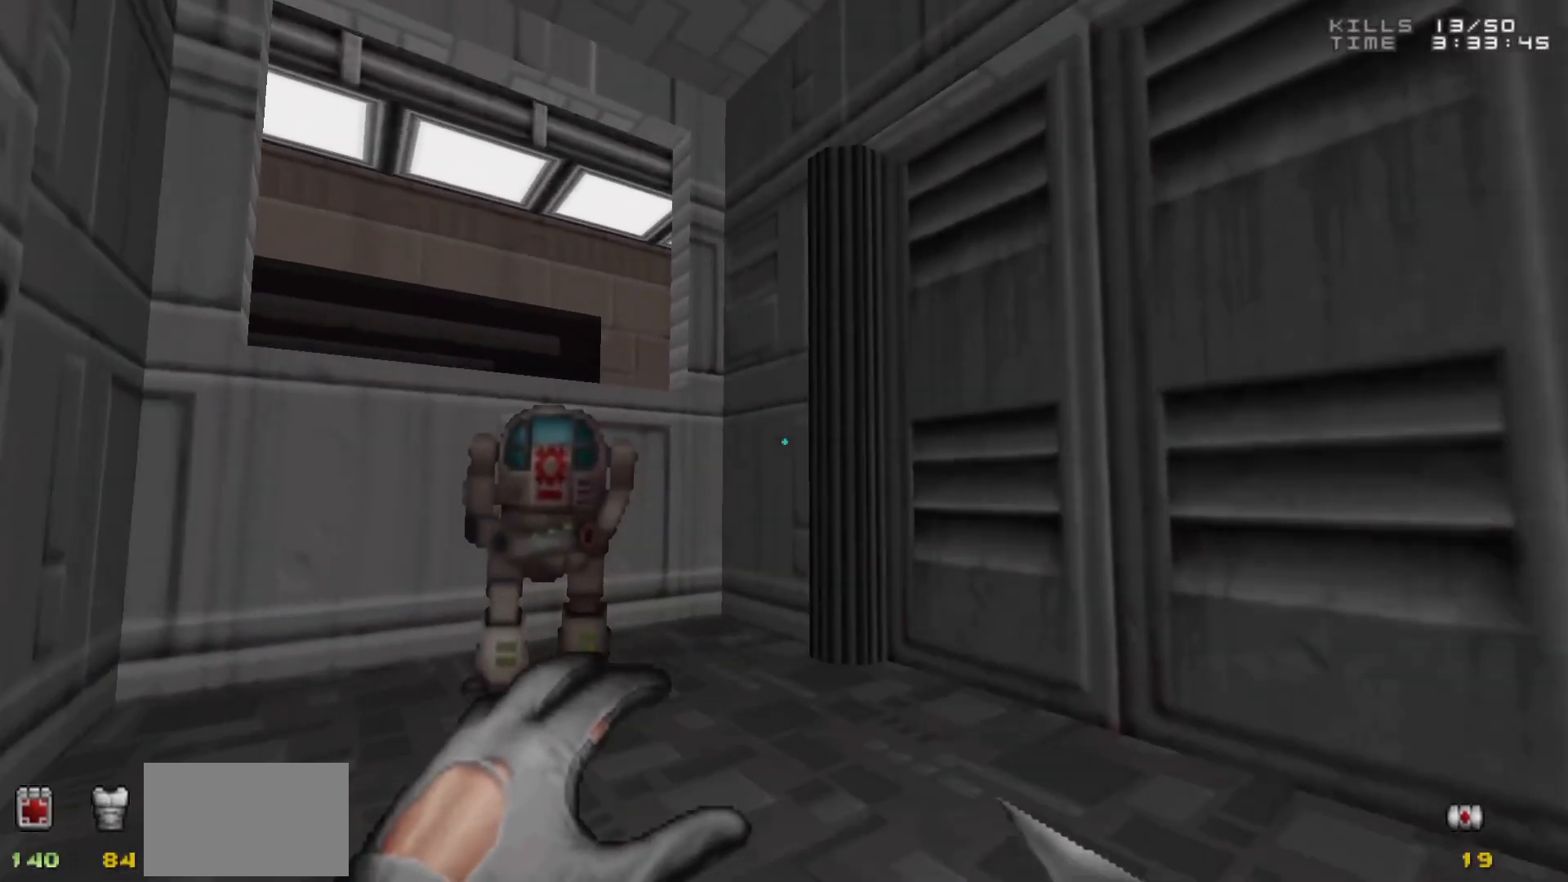
{"keys": [], "mouse": [], "events": []}
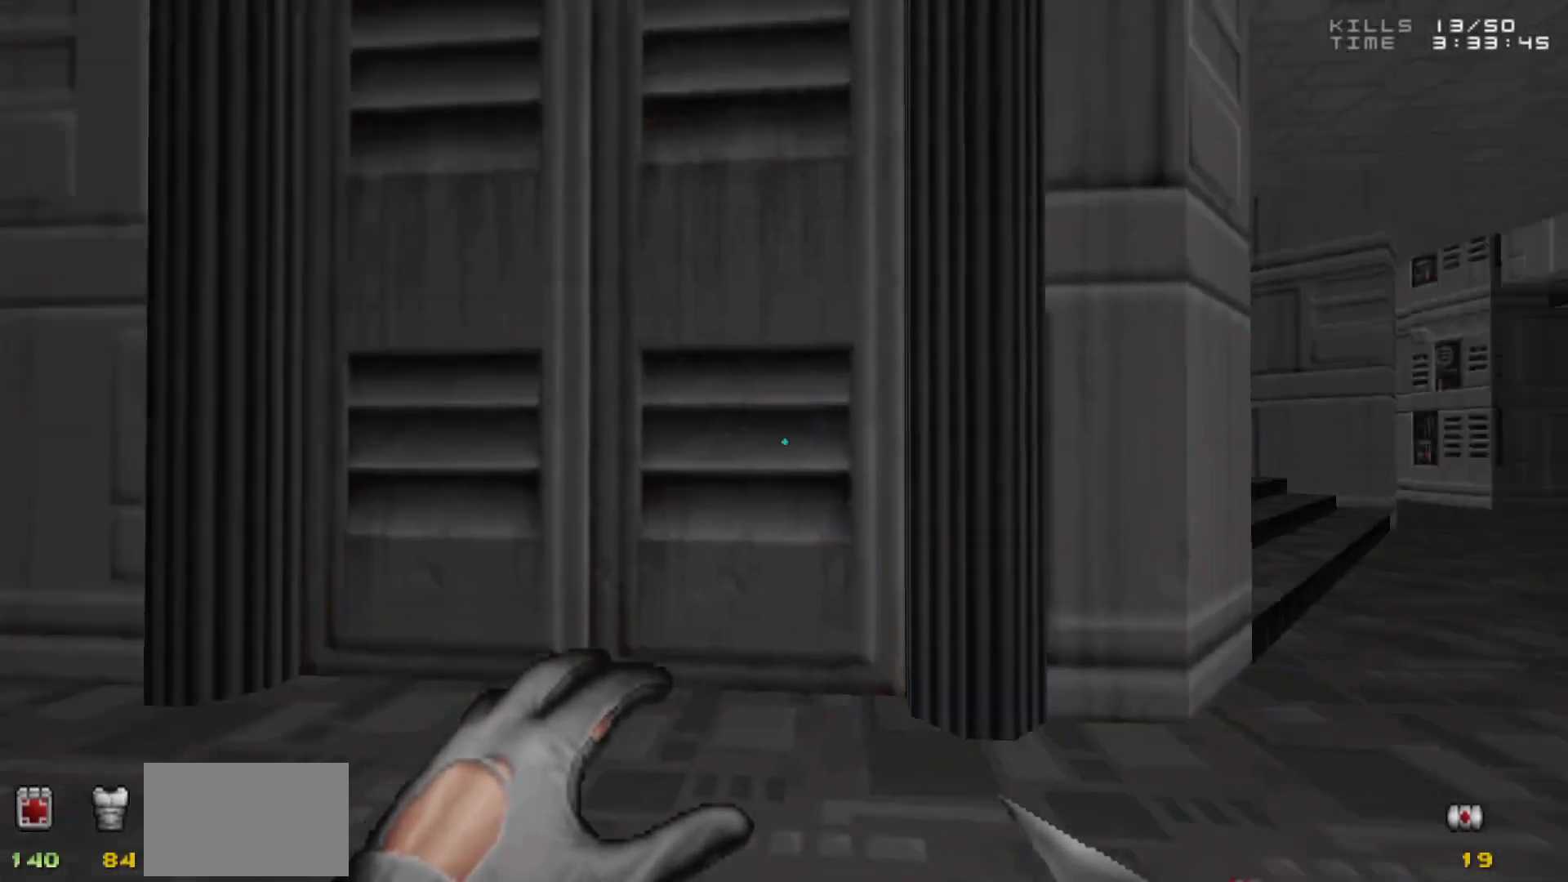
{"keys": [], "mouse": [], "events": []}
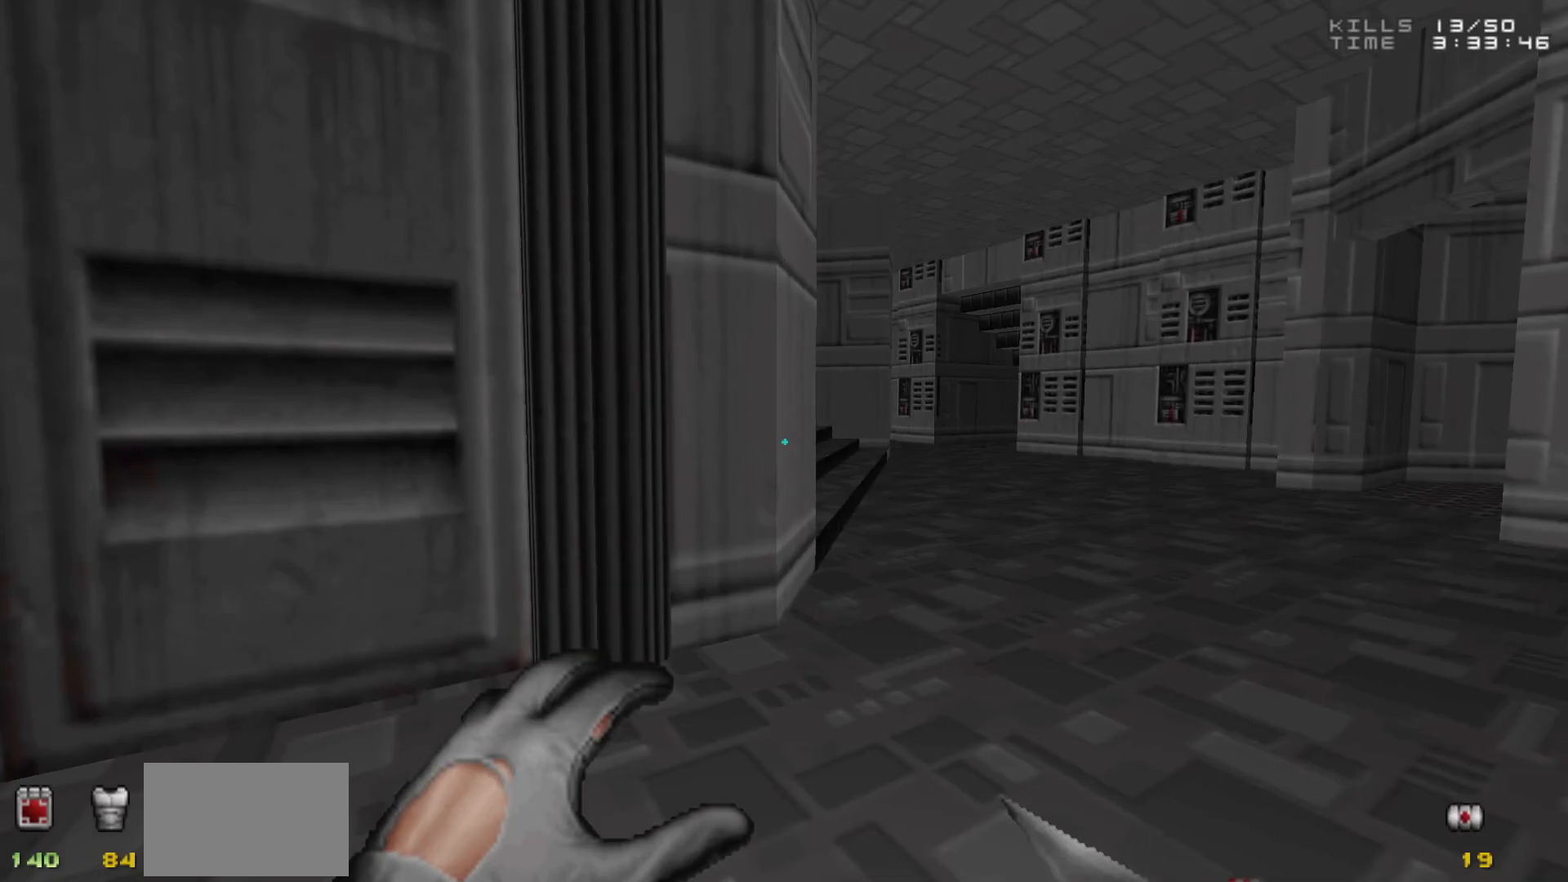
{"keys": [], "mouse": [], "events": []}
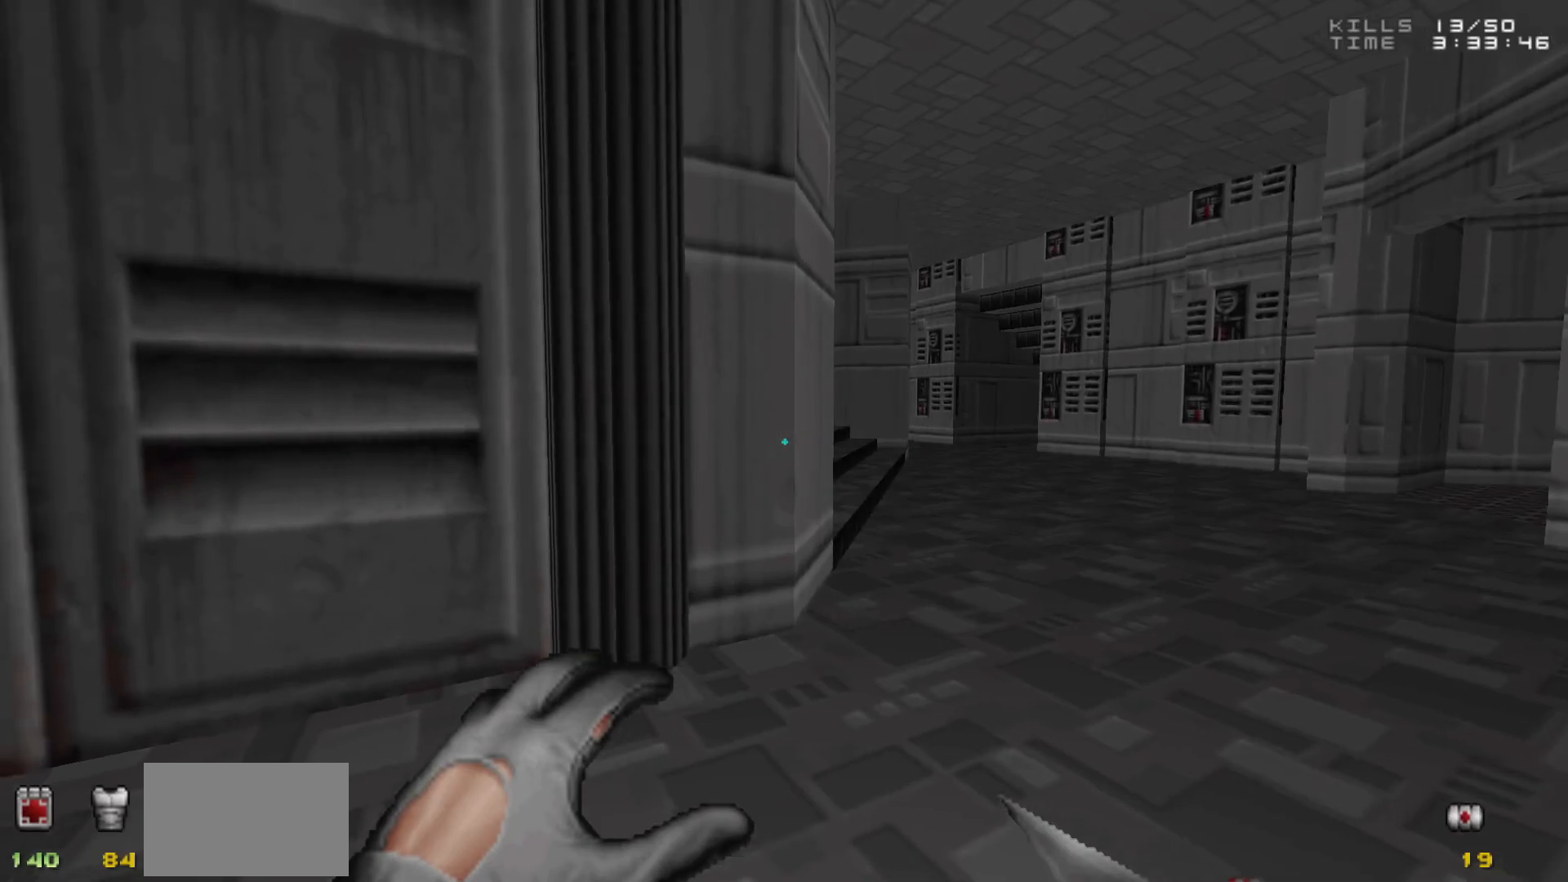
{"keys": [], "mouse": [], "events": []}
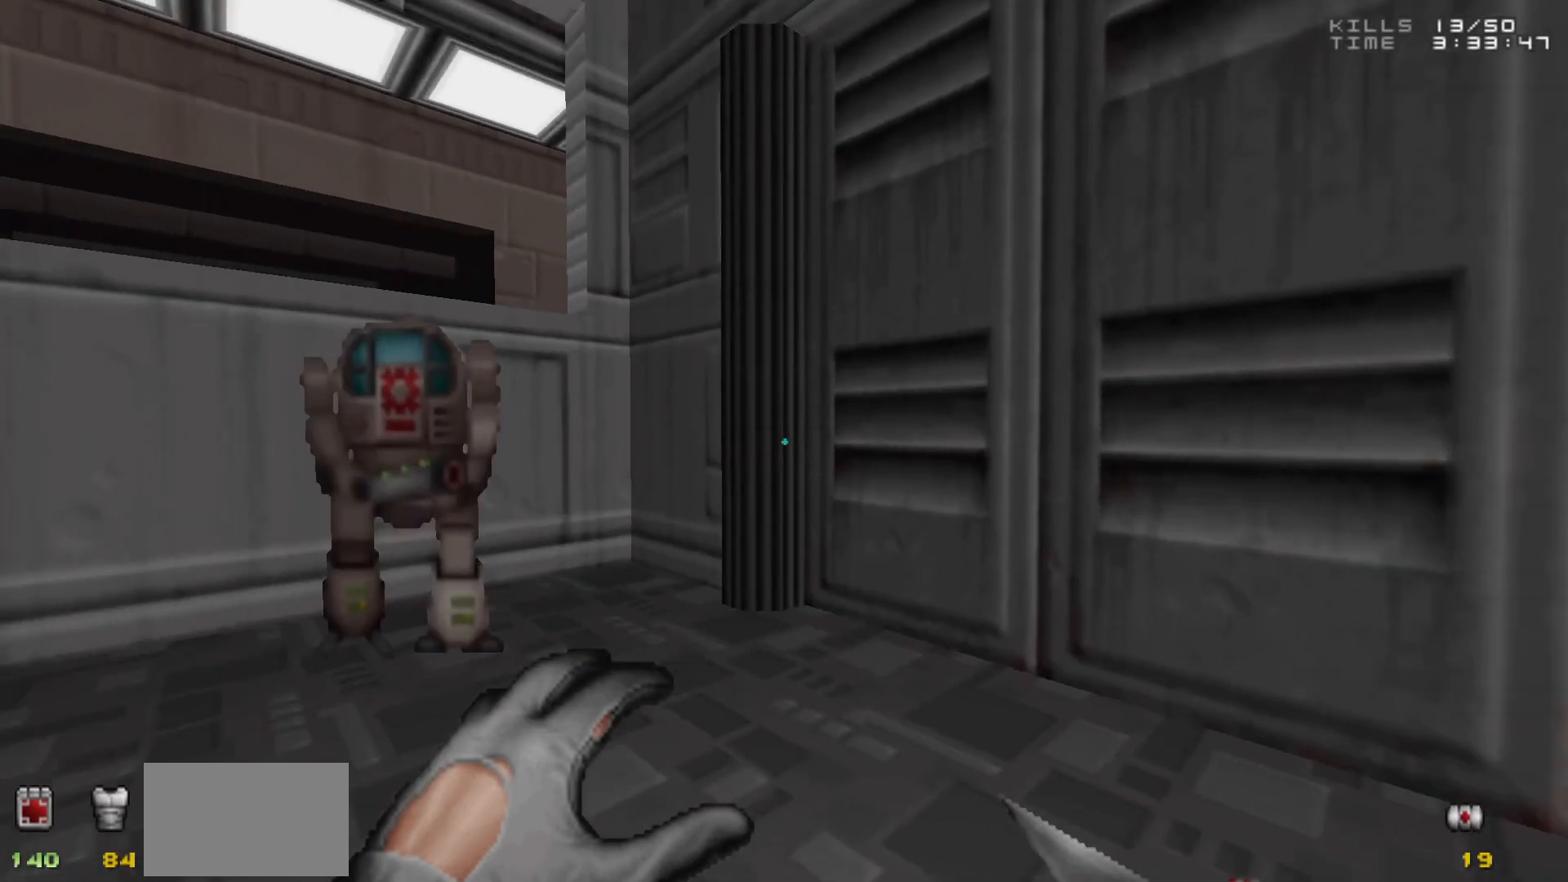
{"keys": [], "mouse": [], "events": []}
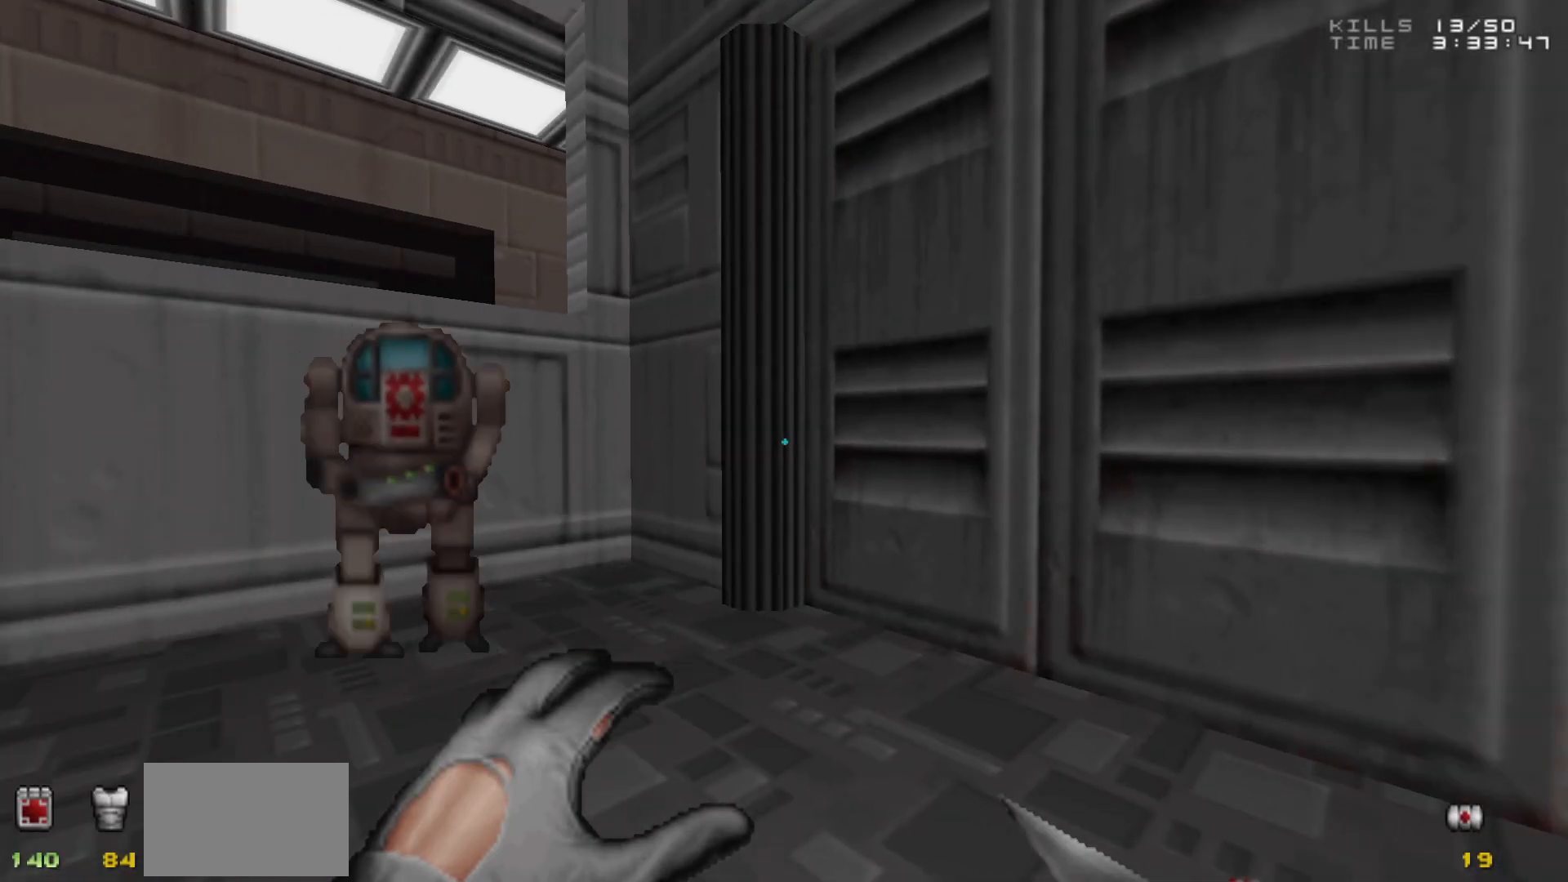
{"keys": [], "mouse": [], "events": []}
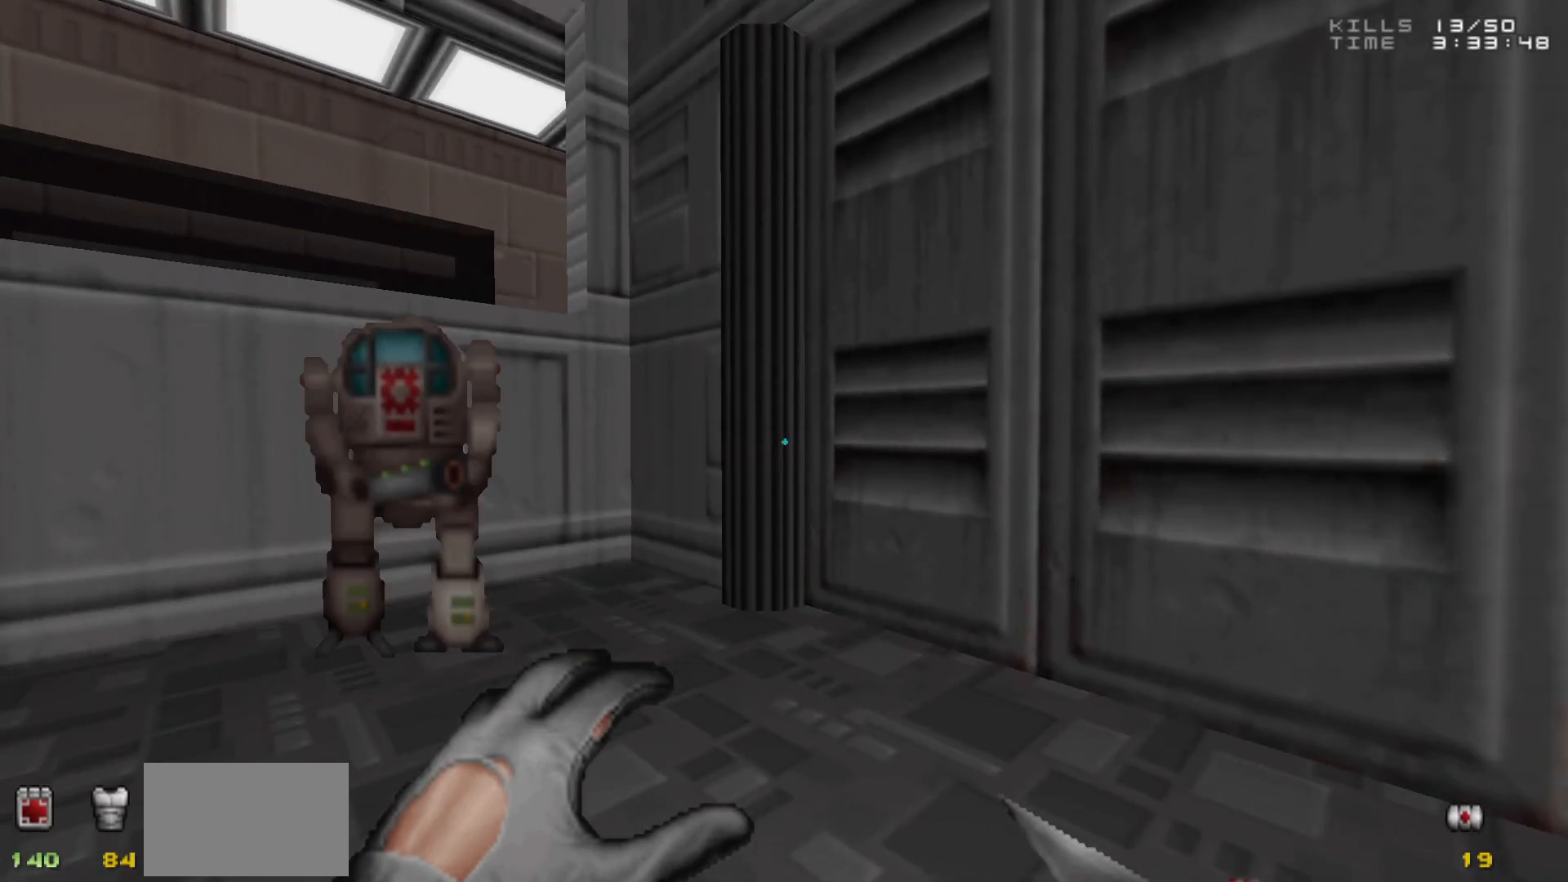
{"keys": ["a"], "mouse": [], "events": [[167, "a", "down"], [317, "a", "up"], [450, "a", "down"]]}
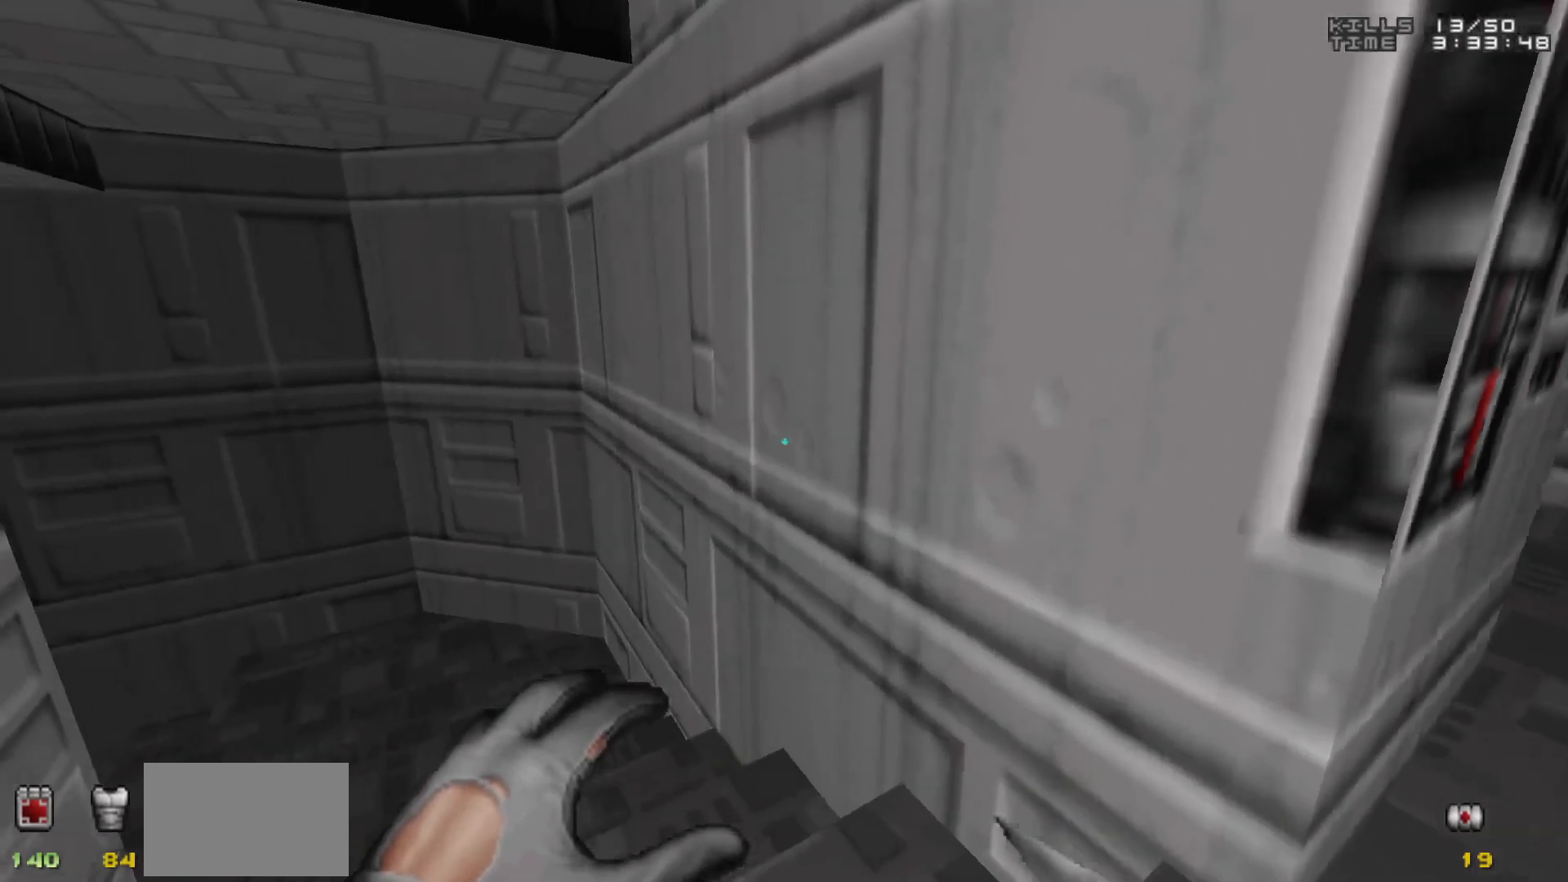
{"keys": [], "mouse": [], "events": [[50, "w", "down"], [100, "a", "up"], [383, "w", "up"]]}
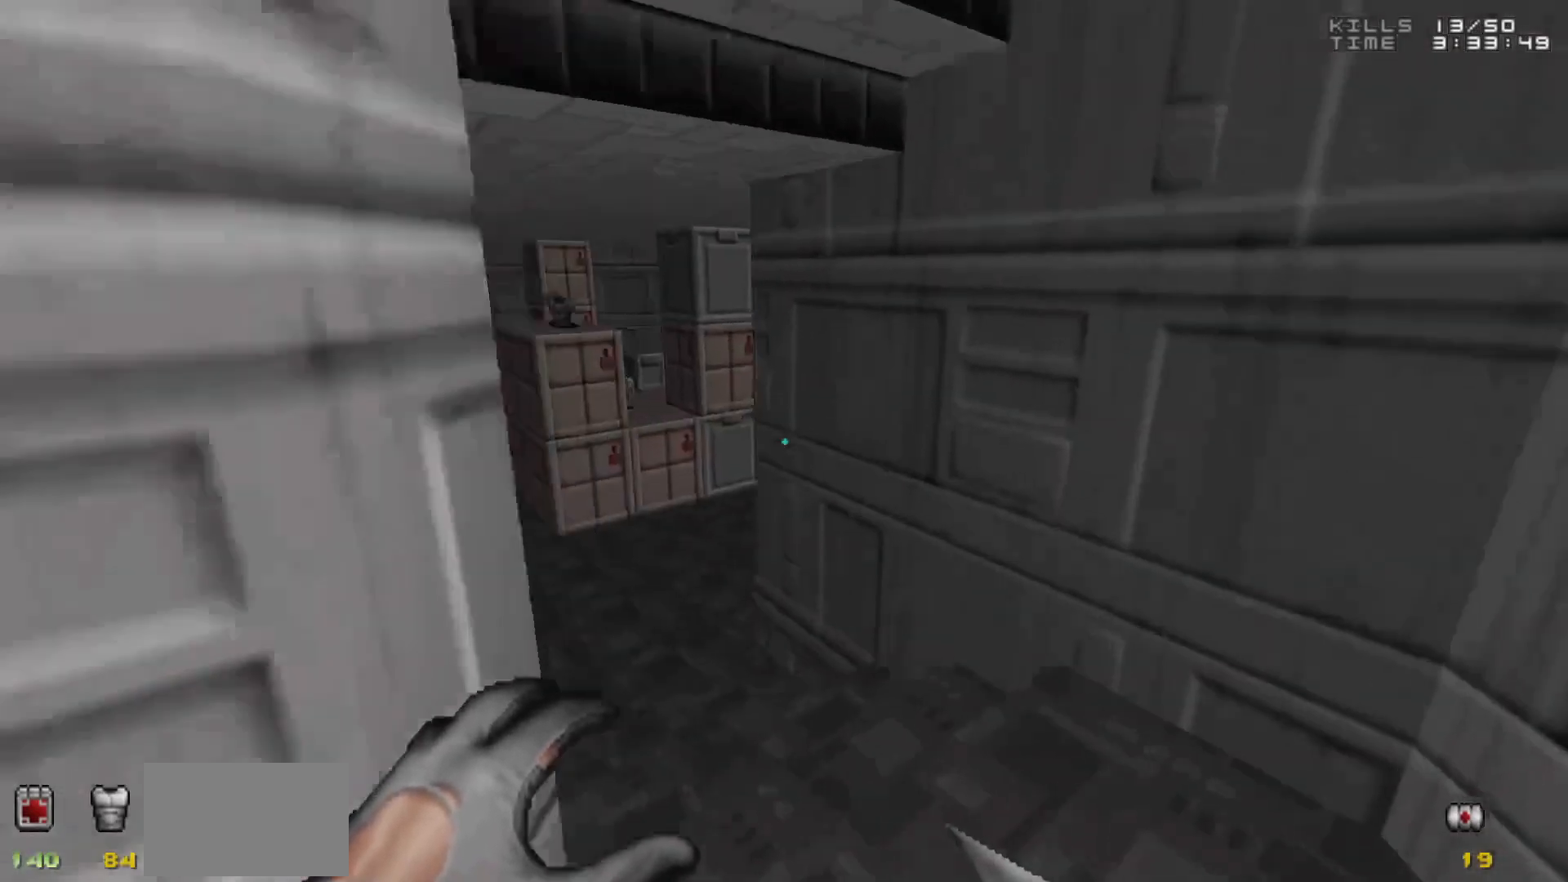
{"keys": [], "mouse": [], "events": [[250, "a", "down"], [300, "w", "down"], [350, "a", "up"], [400, "w", "up"]]}